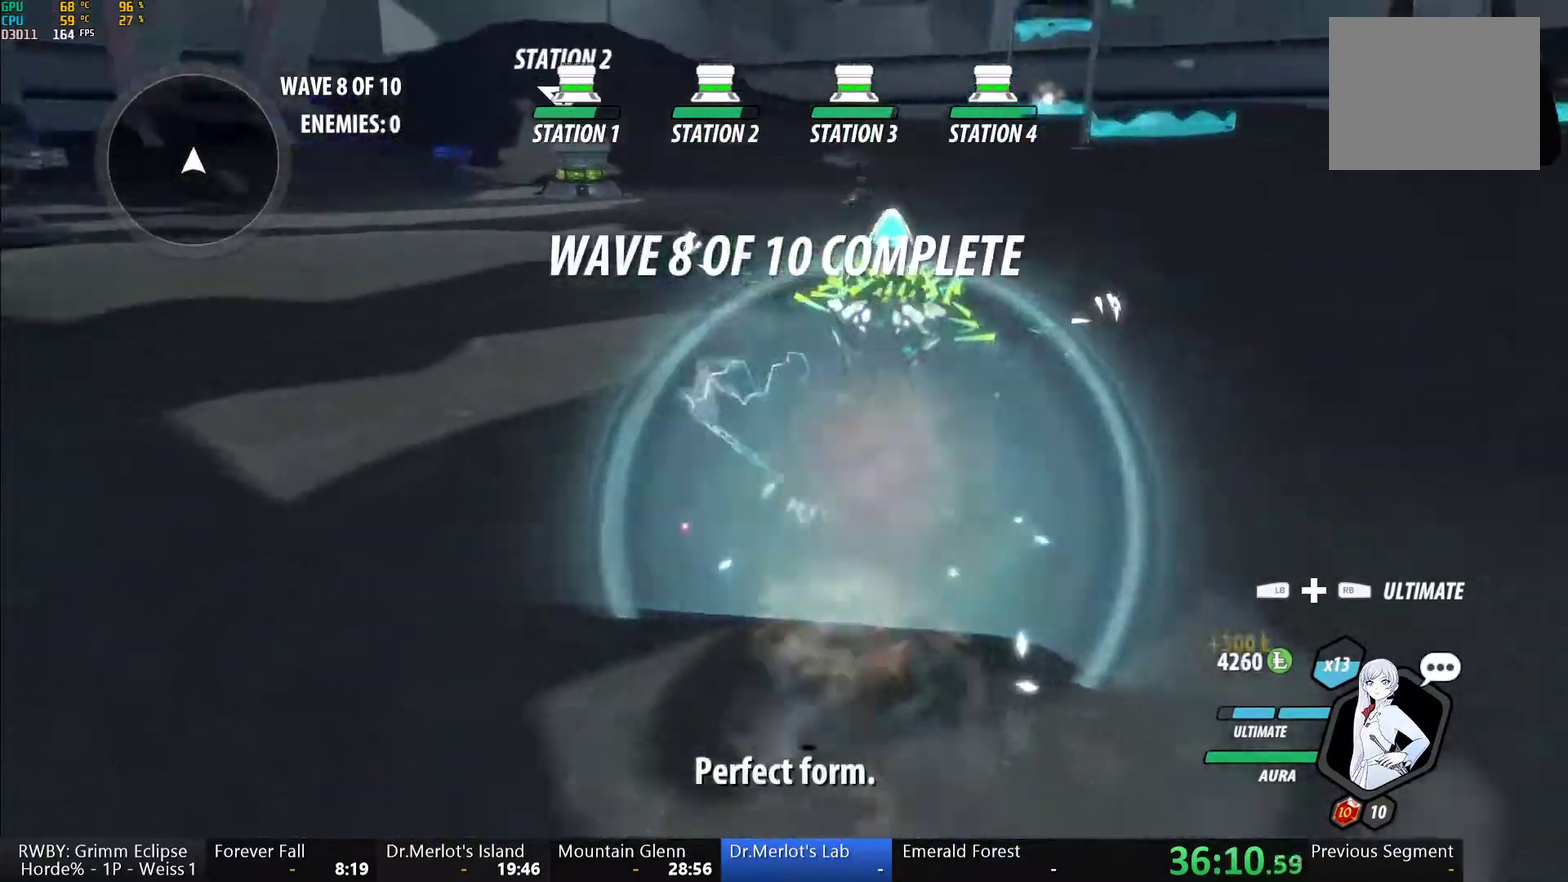
Gameplay with a controller (Xbox layout); each line is a JSON object with the inputs held at the frame after it. "events" lists button and stick changes between this image and that frame as [ms after this image, input, new state], when the widget could be followed in between. This document gives stick clicks only as held states, not as events.
{"buttons": ["A", "L1"], "left_stick": "up-left", "right_stick": "center", "events": [[17, "B", "up"], [83, "L1", "down"], [100, "Y", "down"], [150, "B", "down"], [167, "Y", "up"], [200, "L1", "up"], [233, "B", "up"], [250, "A", "down"], [300, "A", "up"], [300, "L1", "down"], [300, "Y", "down"], [333, "B", "down"], [367, "Y", "up"], [417, "B", "up"], [417, "L1", "up"], [433, "A", "down"], [467, "L1", "down"]]}
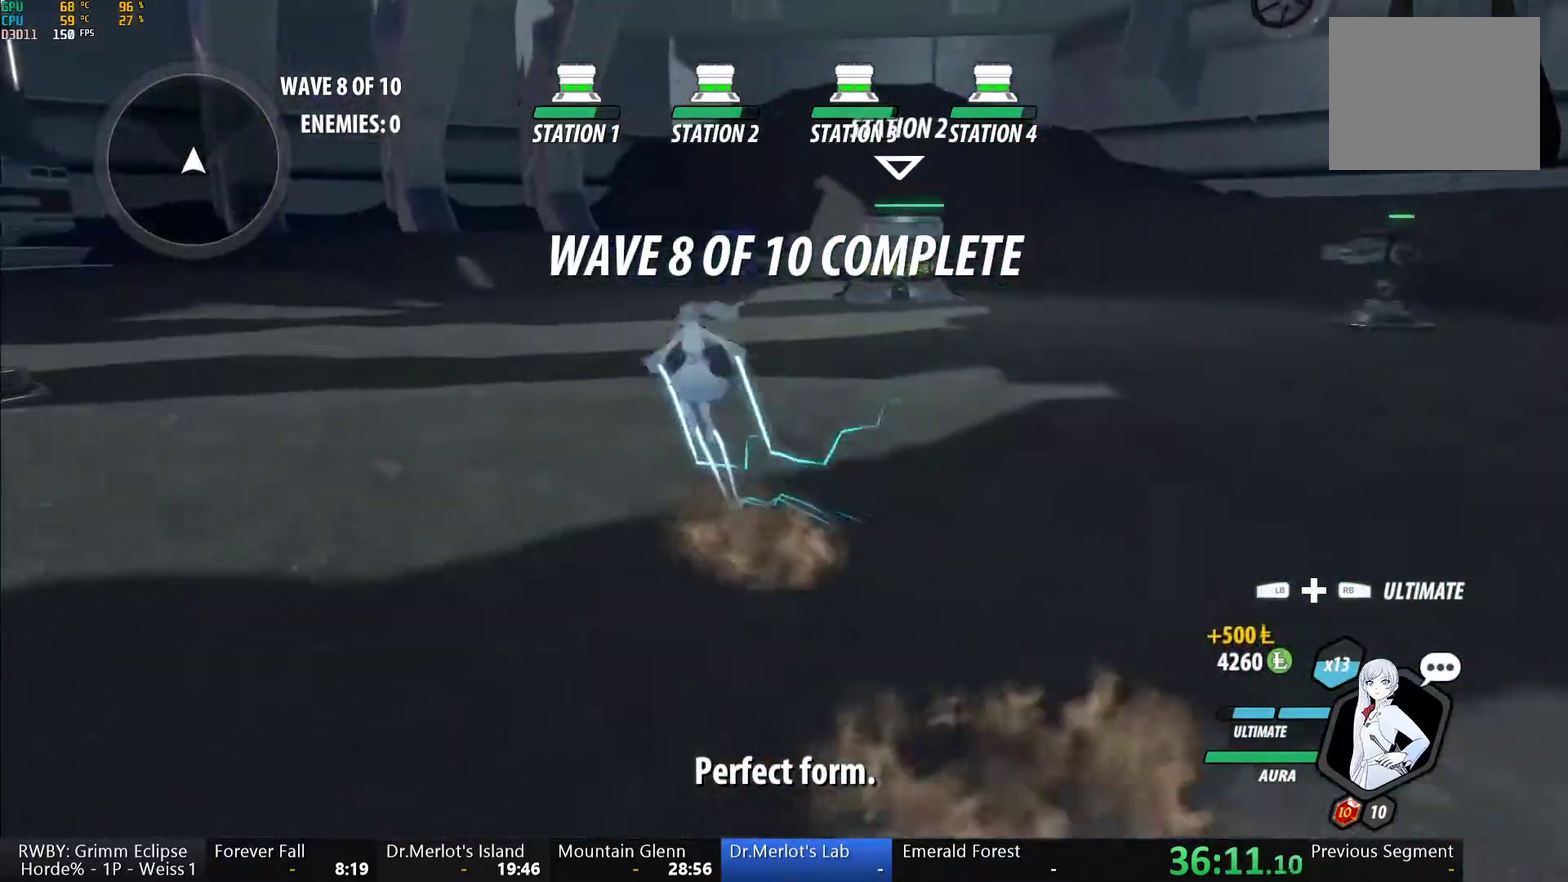
{"buttons": ["B", "L1"], "left_stick": "up-left", "right_stick": "center", "events": [[17, "A", "up"], [17, "Y", "down"], [33, "B", "down"], [67, "Y", "up"], [117, "B", "up"], [117, "L1", "up"], [133, "A", "down"], [200, "A", "up"], [200, "L1", "down"], [200, "Y", "down"], [233, "B", "down"], [267, "Y", "up"], [317, "L1", "up"], [350, "A", "down"], [350, "B", "up"], [417, "A", "up"], [417, "L1", "down"], [433, "Y", "down"], [467, "B", "down"], [483, "Y", "up"]]}
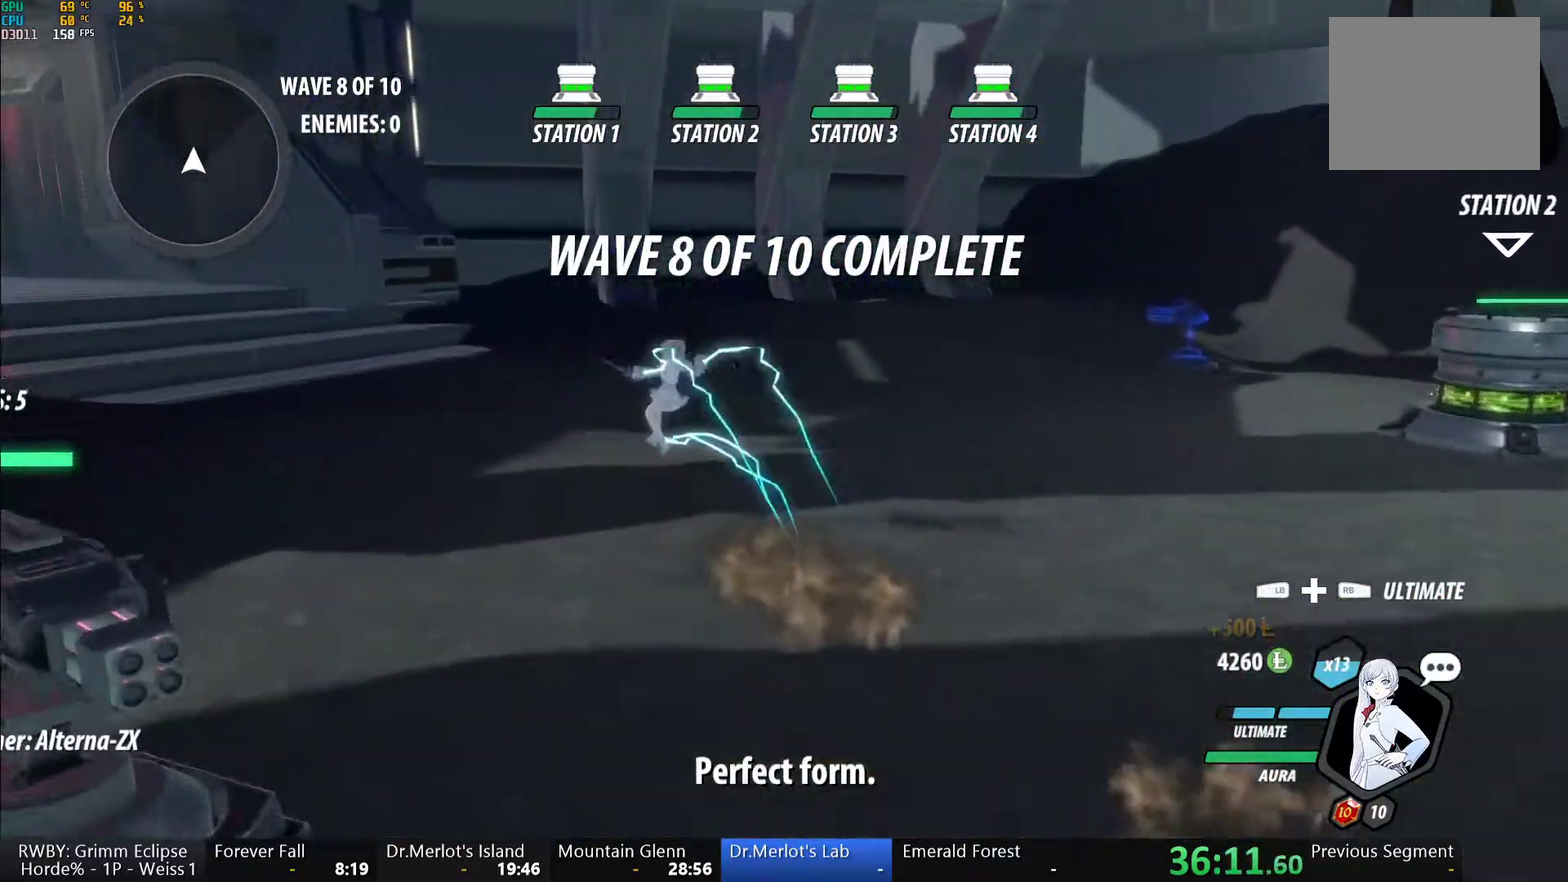
{"buttons": ["A"], "left_stick": "up-left", "right_stick": "center", "events": [[33, "B", "up"], [33, "L1", "up"], [67, "A", "down"], [133, "A", "up"], [133, "L1", "down"], [133, "Y", "down"], [183, "B", "down"], [217, "Y", "up"], [267, "B", "up"], [267, "L1", "up"], [283, "A", "down"], [317, "L1", "down"], [350, "A", "up"], [350, "Y", "down"], [383, "B", "down"], [400, "Y", "up"], [467, "A", "down"], [467, "B", "up"], [467, "L1", "up"]]}
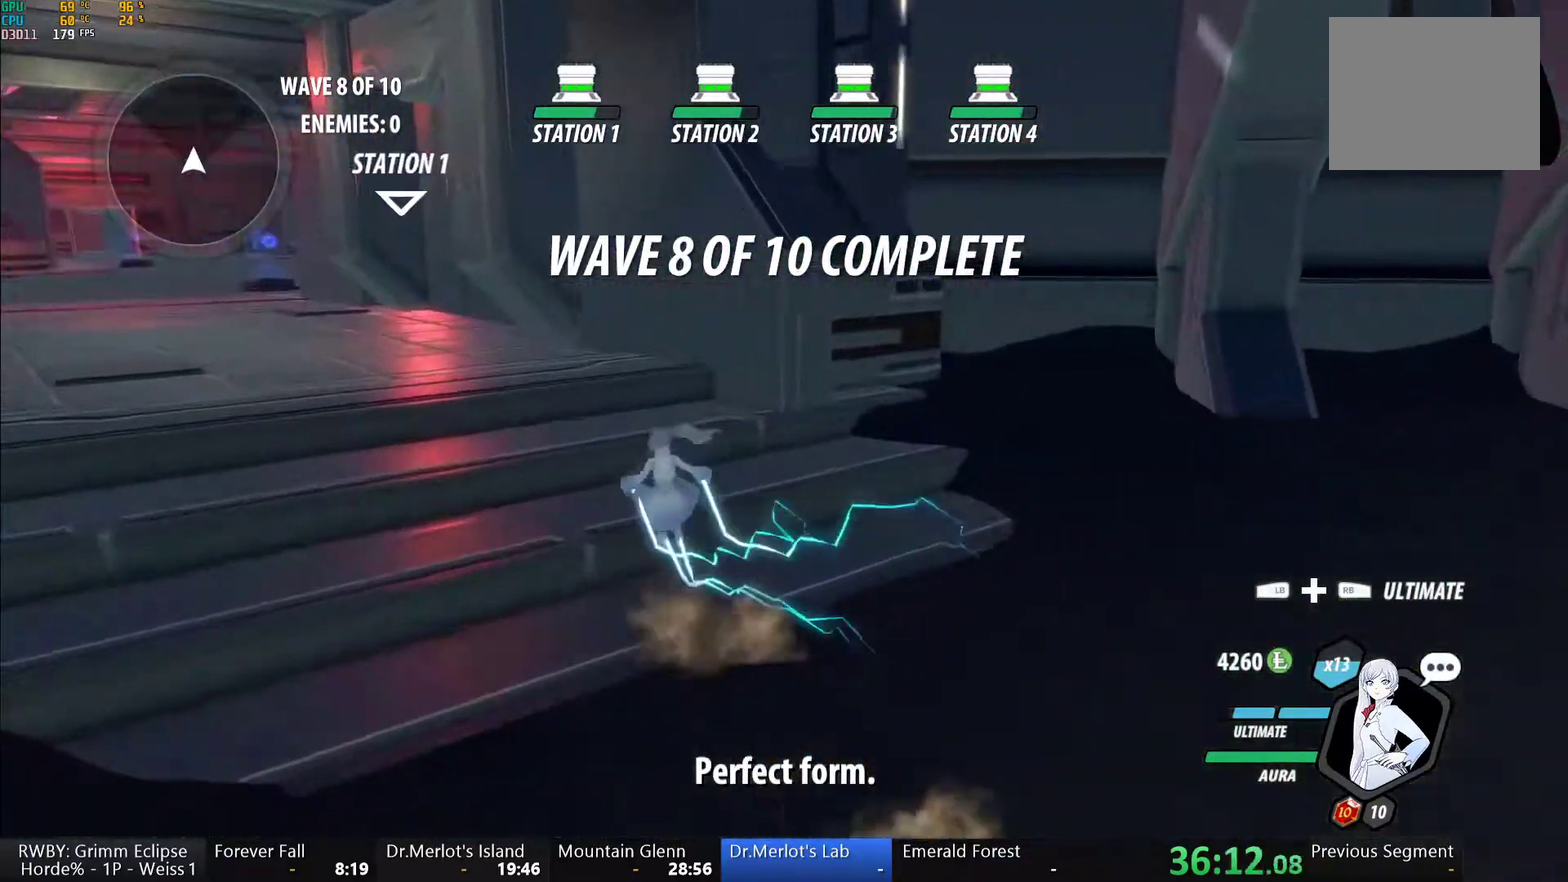
{"buttons": ["B", "Y", "L1"], "left_stick": "up", "right_stick": "center", "events": [[33, "L1", "down"], [50, "A", "up"], [50, "Y", "down"], [100, "B", "down"], [117, "Y", "up"], [167, "B", "up"], [167, "L1", "up"], [183, "A", "down"], [233, "L1", "down"], [250, "A", "up"], [250, "Y", "down"], [300, "B", "down"], [300, "Y", "up"], [350, "B", "up"], [350, "L1", "up"], [433, "L1", "down"], [450, "Y", "down"], [467, "left_stick", "up"], [483, "B", "down"]]}
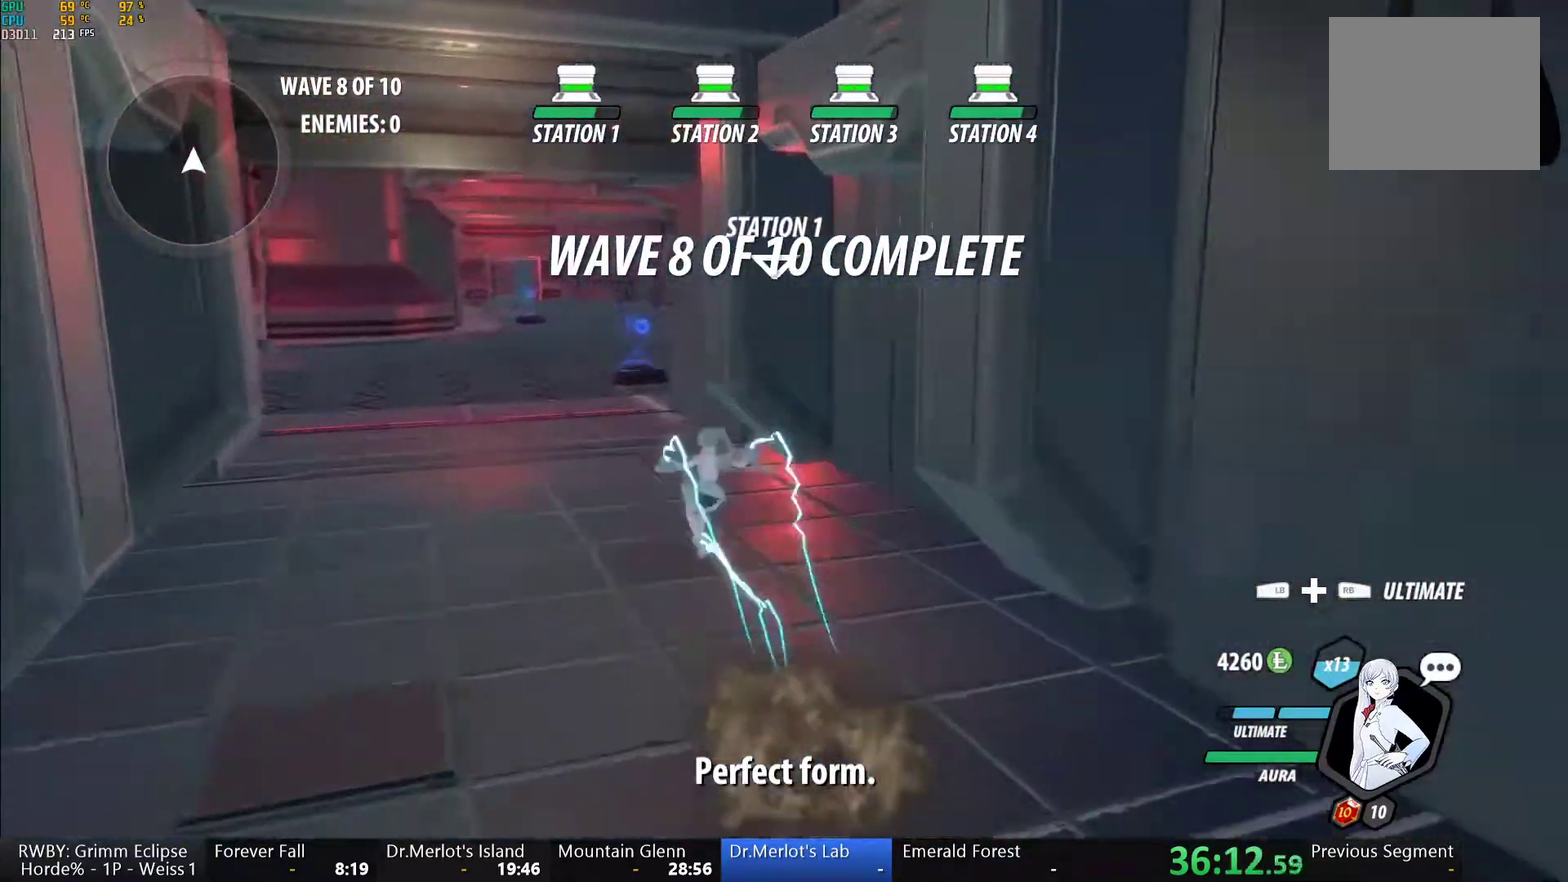
{"buttons": ["A"], "left_stick": "up", "right_stick": "center", "events": [[17, "Y", "up"], [67, "B", "up"], [67, "L1", "up"], [133, "L1", "down"], [150, "Y", "down"], [183, "B", "down"], [217, "Y", "up"], [267, "B", "up"], [267, "L1", "up"], [283, "A", "down"], [333, "L1", "down"], [350, "A", "up"], [367, "Y", "down"], [417, "B", "down"], [433, "Y", "up"], [467, "B", "up"], [467, "L1", "up"], [500, "A", "down"]]}
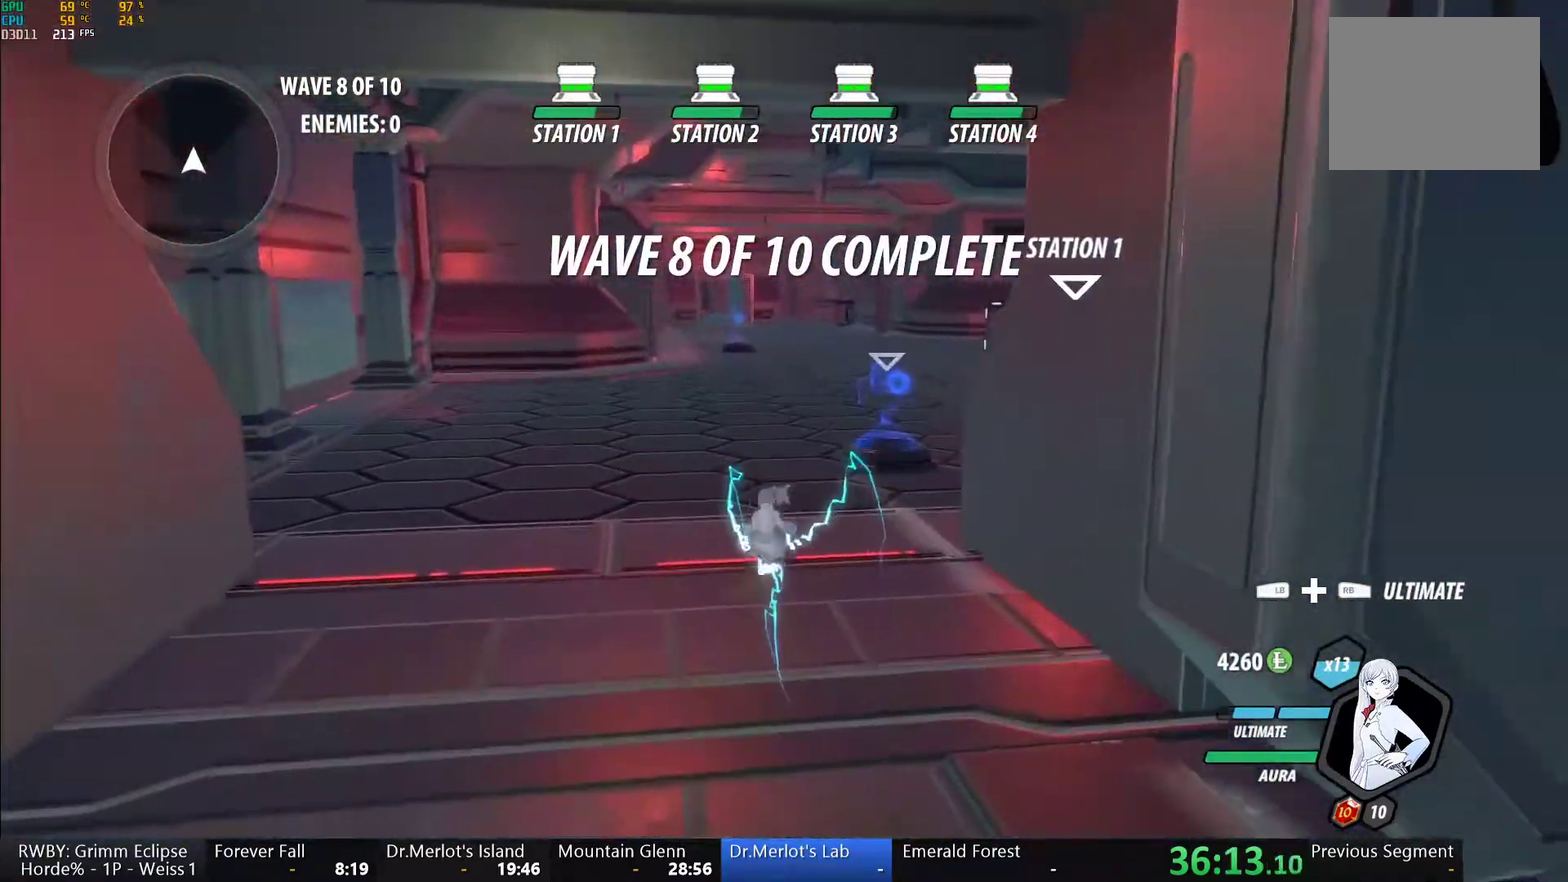
{"buttons": ["Y", "L1"], "left_stick": "up", "right_stick": "center", "events": [[33, "L1", "down"], [67, "A", "up"], [67, "Y", "down"], [117, "B", "down"], [133, "Y", "up"], [183, "B", "up"], [183, "L1", "up"], [217, "A", "down"], [250, "L1", "down"], [267, "A", "up"], [283, "Y", "down"], [300, "B", "down"], [333, "Y", "up"], [383, "L1", "up"], [400, "B", "up"], [417, "A", "down"], [450, "L1", "down"], [467, "A", "up"], [483, "Y", "down"]]}
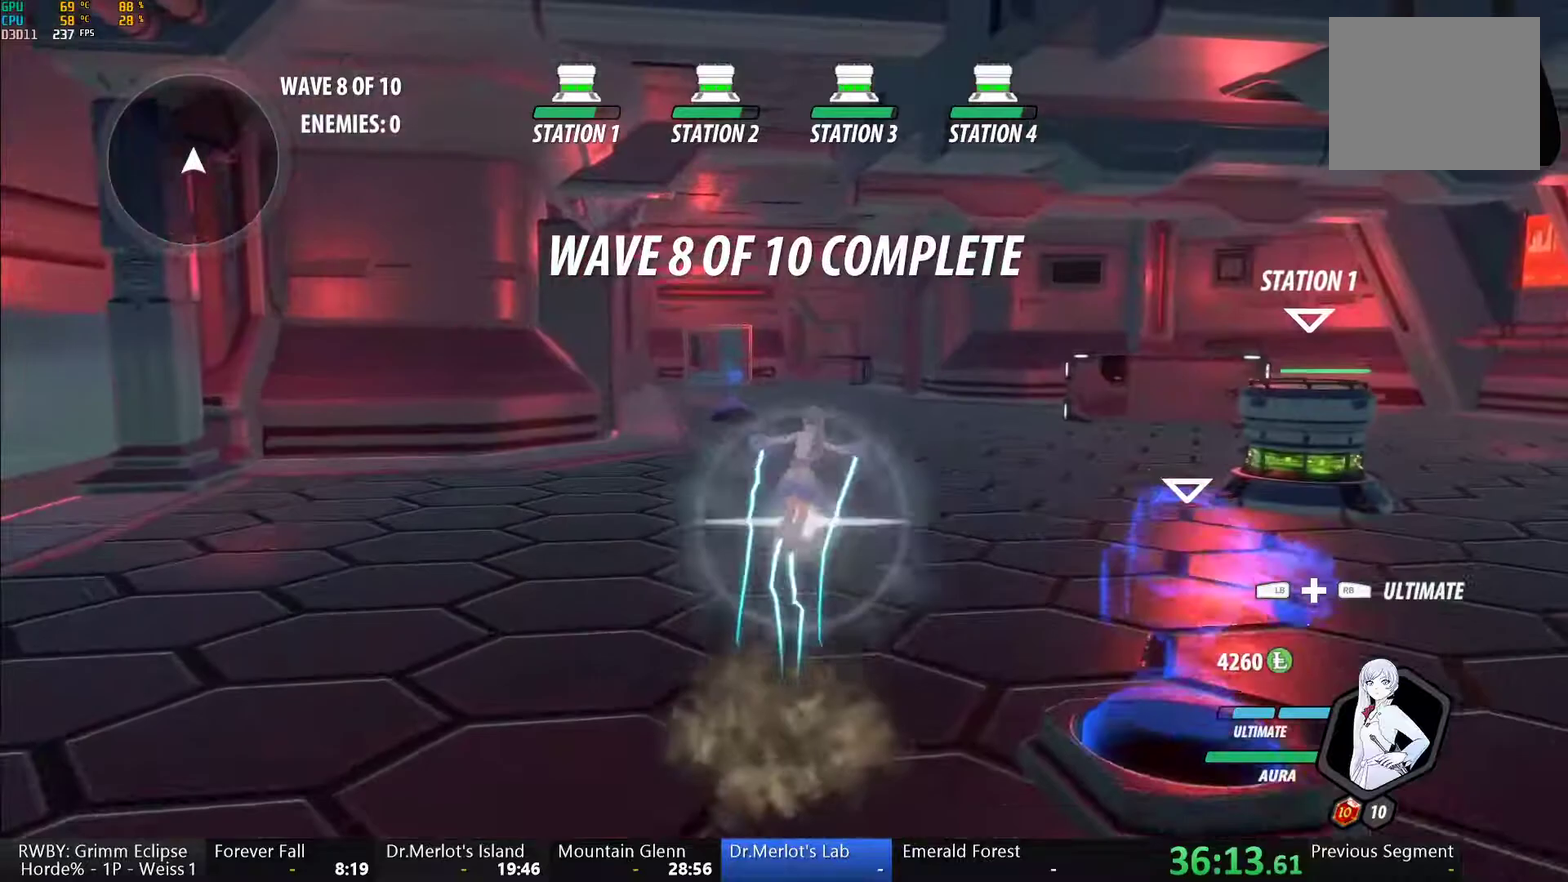
{"buttons": ["B", "L1"], "left_stick": "up", "right_stick": "center", "events": [[33, "B", "down"], [50, "Y", "up"], [100, "B", "up"], [100, "L1", "up"], [133, "A", "down"], [167, "L1", "down"], [183, "A", "up"], [200, "Y", "down"], [233, "B", "down"], [250, "Y", "up"], [317, "B", "up"], [317, "L1", "up"], [383, "L1", "down"], [383, "Y", "down"], [467, "B", "down"], [500, "Y", "up"]]}
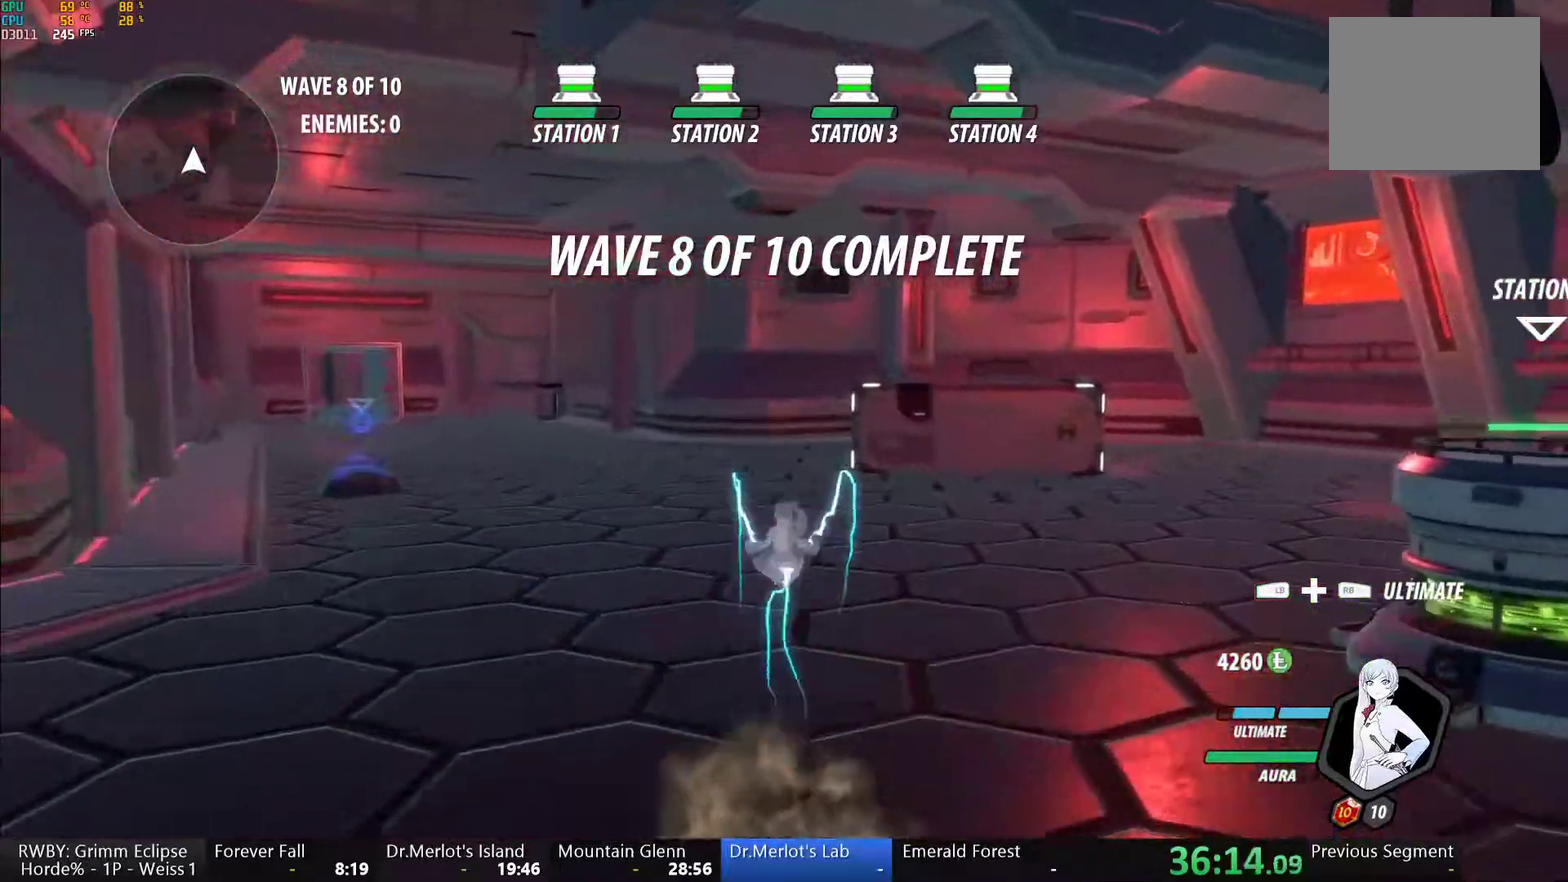
{"buttons": ["A"], "left_stick": "up", "right_stick": "center", "events": [[50, "A", "down"], [50, "B", "up"], [50, "L1", "up"], [117, "A", "up"], [117, "L1", "down"], [133, "Y", "down"], [183, "B", "down"], [200, "Y", "up"], [250, "B", "up"], [250, "L1", "up"], [283, "A", "down"], [333, "A", "up"], [333, "L1", "down"], [350, "Y", "down"], [383, "B", "down"], [417, "Y", "up"], [467, "L1", "up"], [483, "B", "up"], [500, "A", "down"]]}
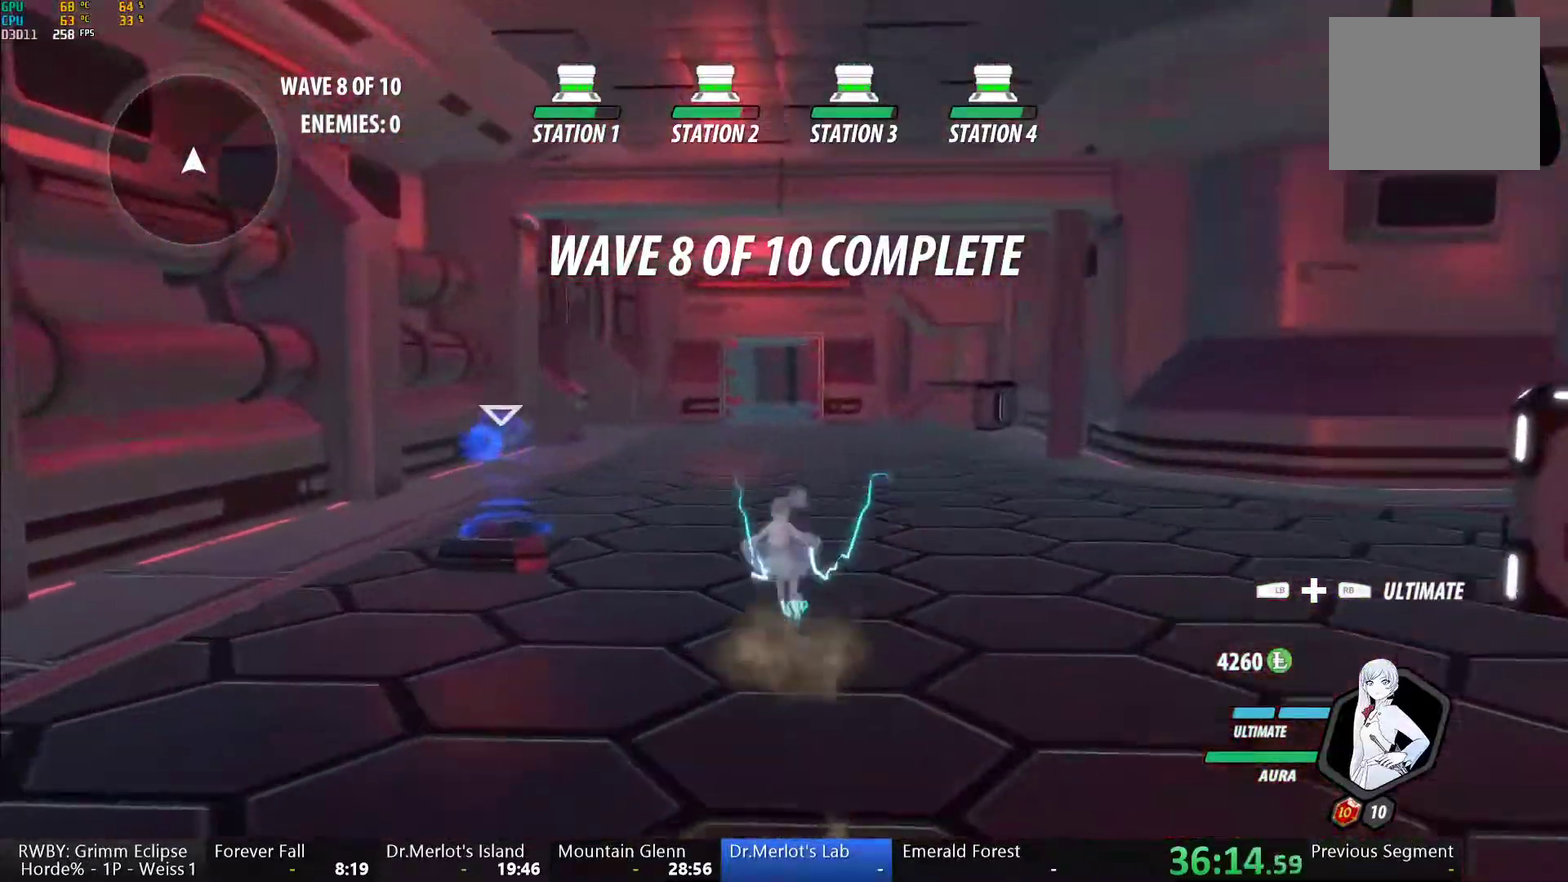
{"buttons": ["Y", "L1"], "left_stick": "up", "right_stick": "center", "events": [[17, "L1", "down"], [50, "A", "up"], [67, "Y", "down"], [100, "B", "down"], [133, "Y", "up"], [183, "B", "up"], [183, "L1", "up"], [217, "A", "down"], [250, "L1", "down"], [267, "A", "up"], [267, "Y", "down"], [317, "B", "down"], [350, "Y", "up"], [400, "B", "up"], [400, "L1", "up"], [433, "A", "down"], [483, "A", "up"], [483, "L1", "down"], [500, "Y", "down"]]}
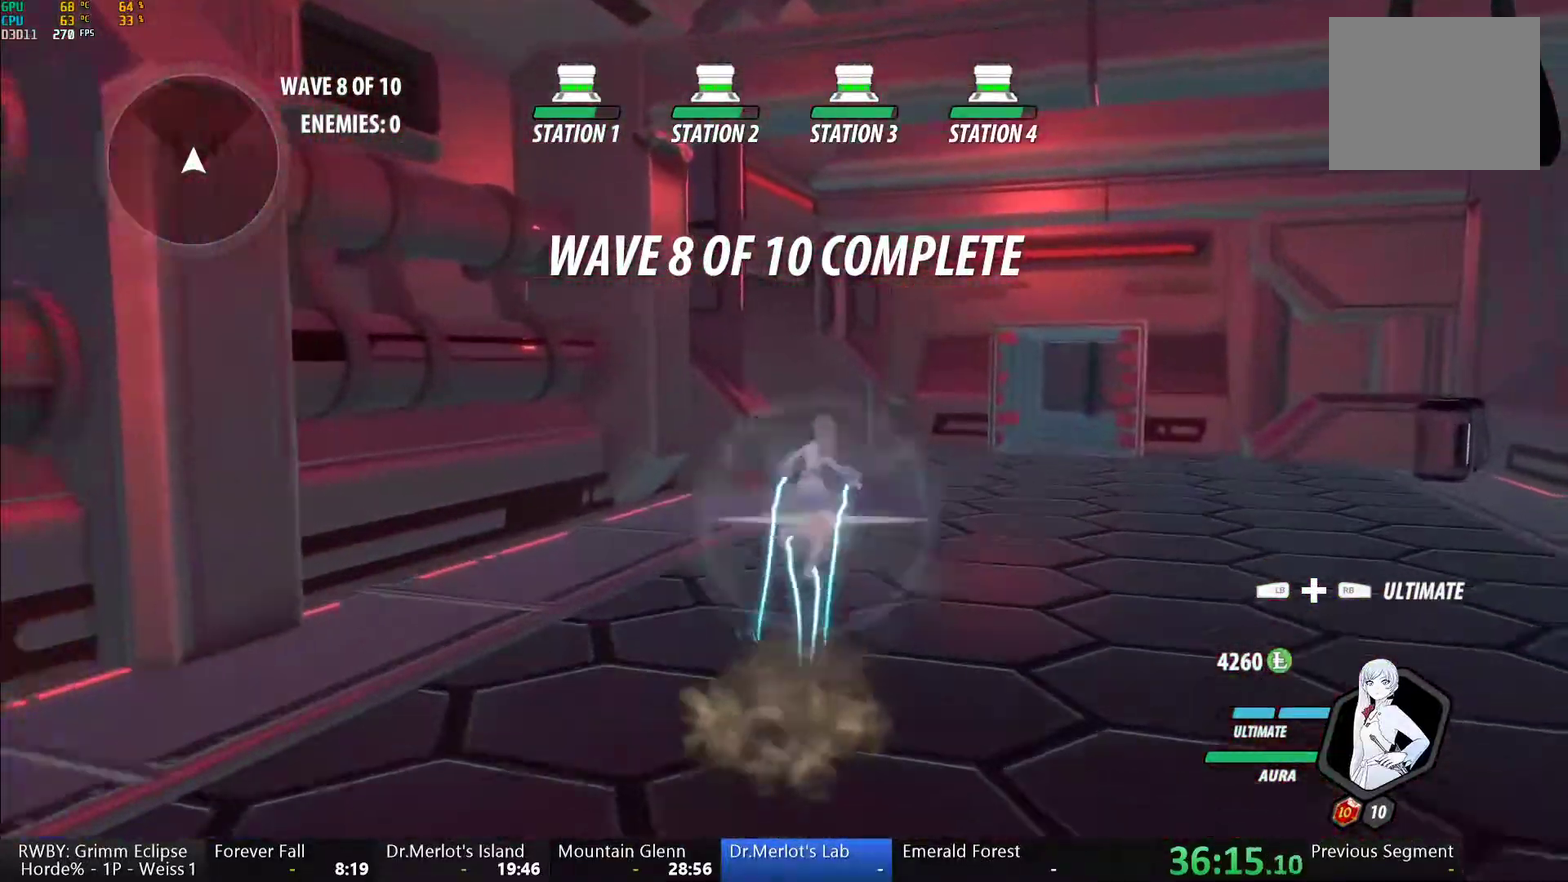
{"buttons": [], "left_stick": "down-left", "right_stick": "right", "events": [[33, "B", "down"], [83, "Y", "up"], [100, "B", "up"], [133, "L1", "up"], [233, "L1", "down"], [233, "right_stick", "down-right"], [283, "right_stick", "right"], [350, "L1", "up"], [367, "left_stick", "center"], [417, "left_stick", "down-left"]]}
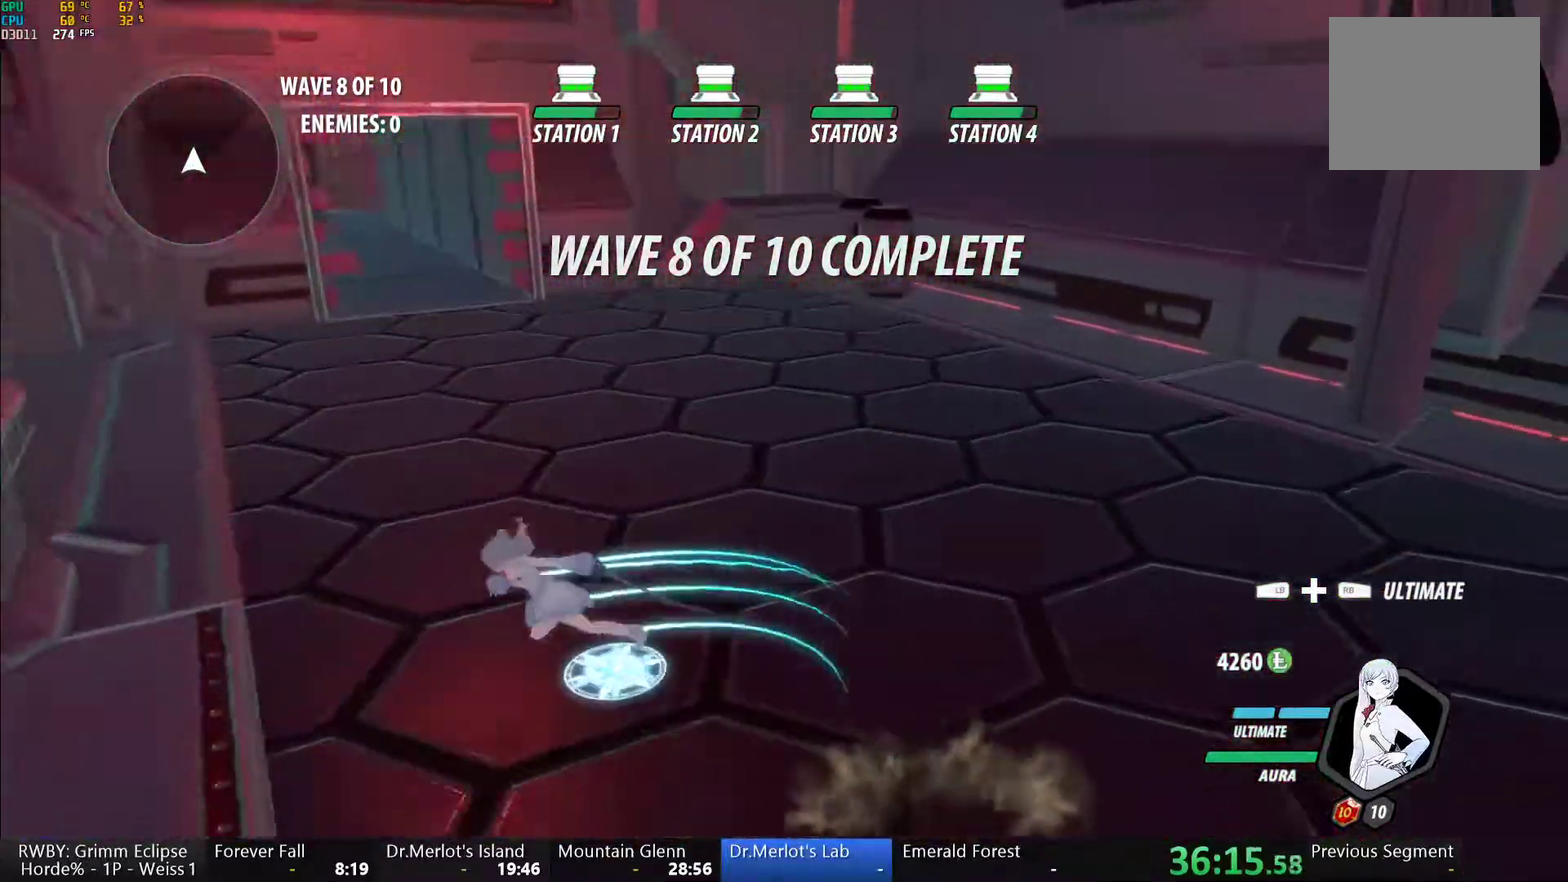
{"buttons": [], "left_stick": "right", "right_stick": "right"}
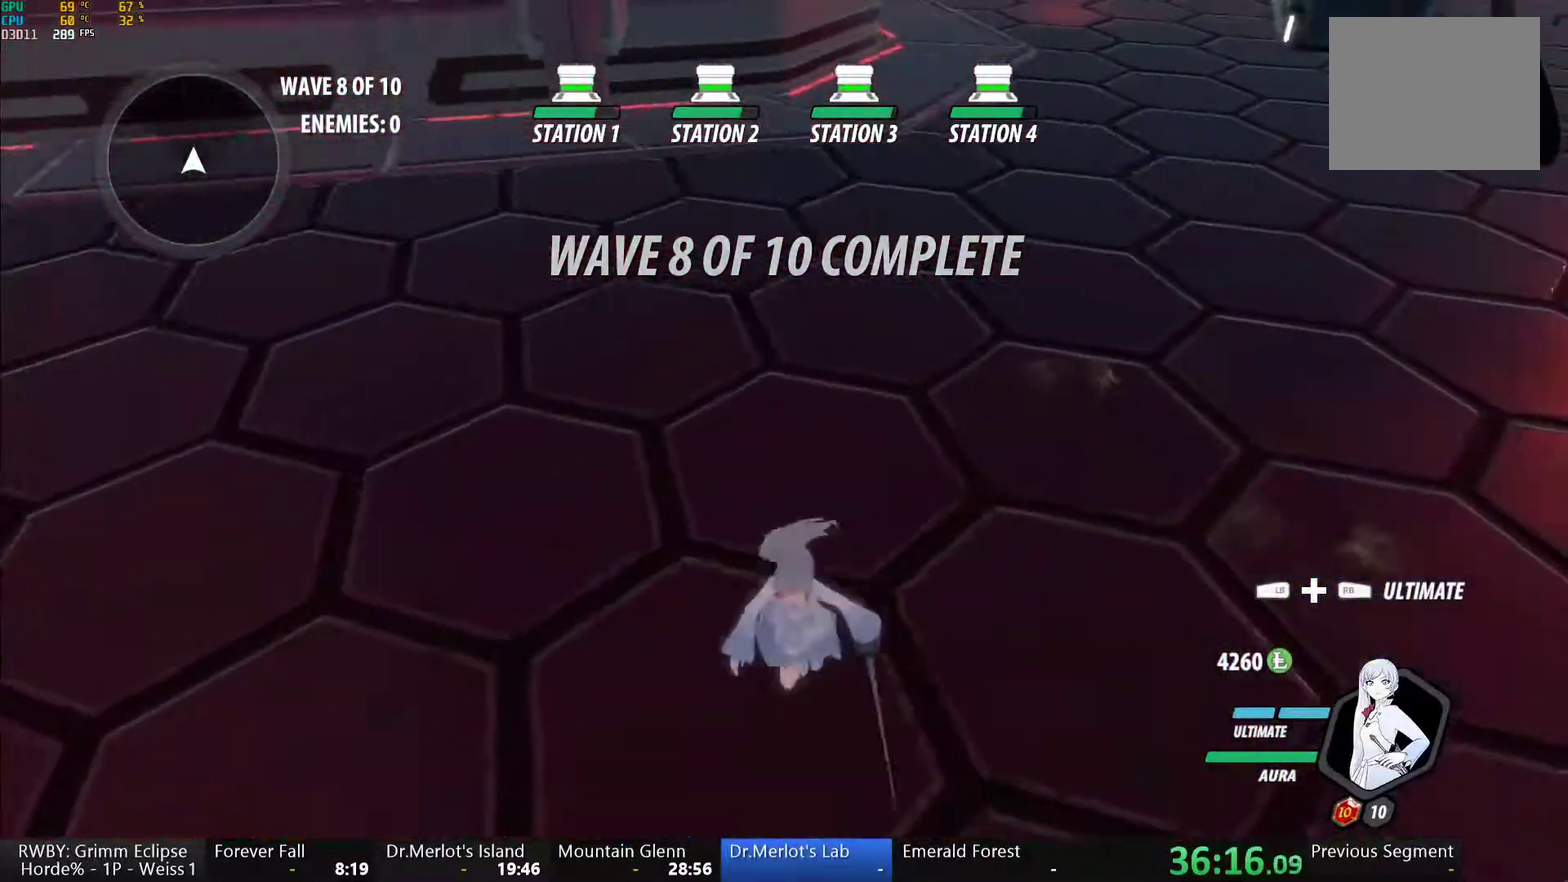
{"buttons": [], "left_stick": "up", "right_stick": "right"}
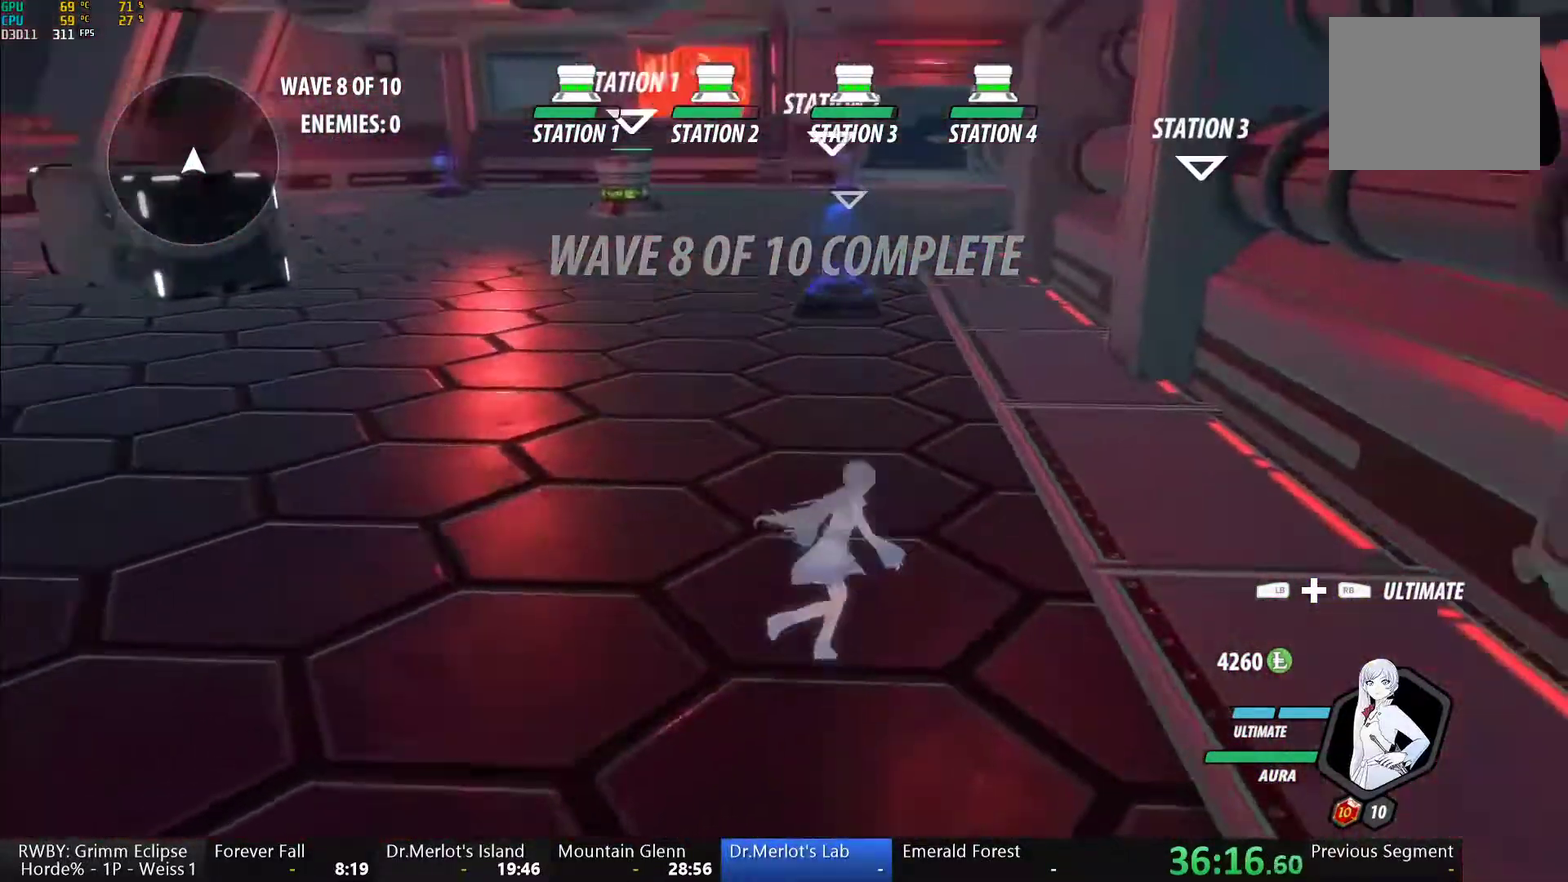
{"buttons": [], "left_stick": "down-left", "right_stick": "center", "events": [[33, "left_stick", "up-left"], [50, "right_stick", "center"], [267, "left_stick", "up-right"], [350, "left_stick", "up"], [433, "left_stick", "left"], [500, "left_stick", "down-left"]]}
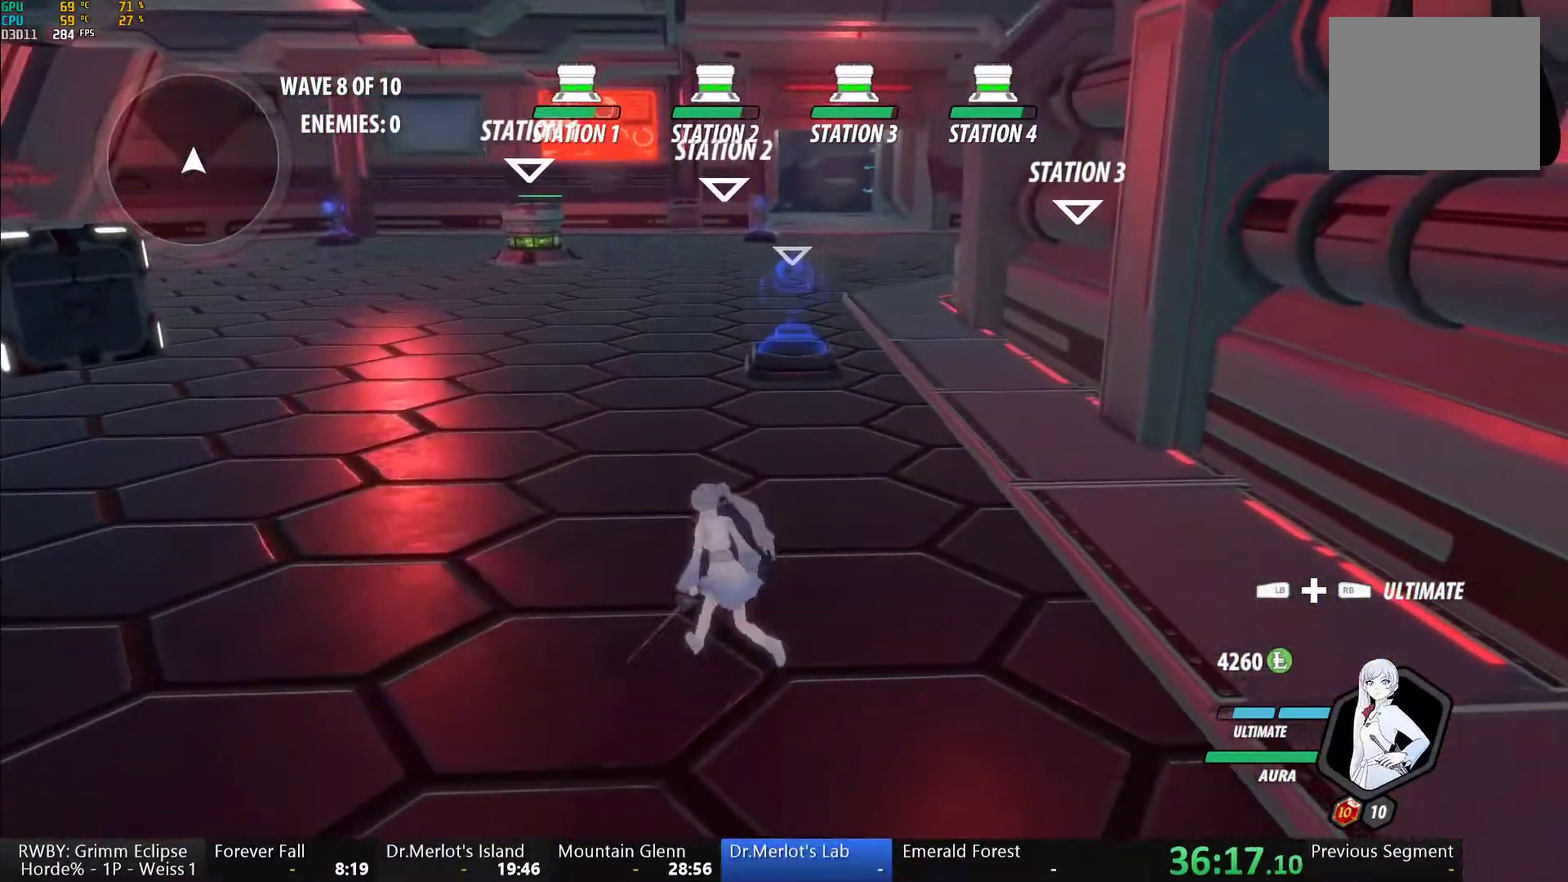
{"buttons": [], "left_stick": "center", "right_stick": "center", "events": [[67, "left_stick", "down"], [100, "right_stick", "down"], [217, "right_stick", "center"], [283, "left_stick", "center"]]}
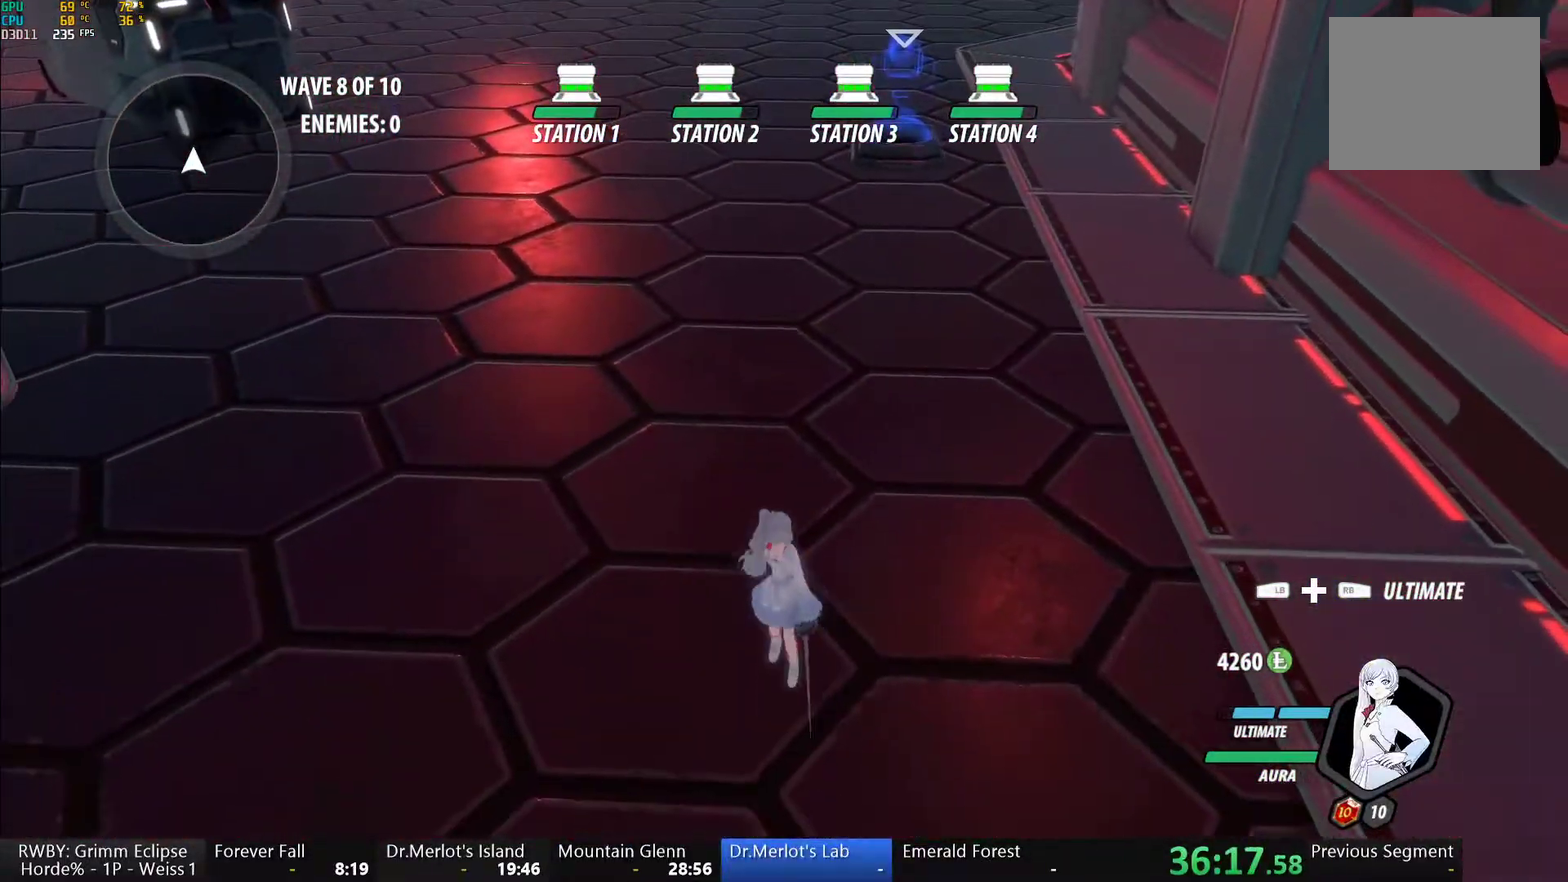
{"buttons": [], "left_stick": "center", "right_stick": "center", "events": []}
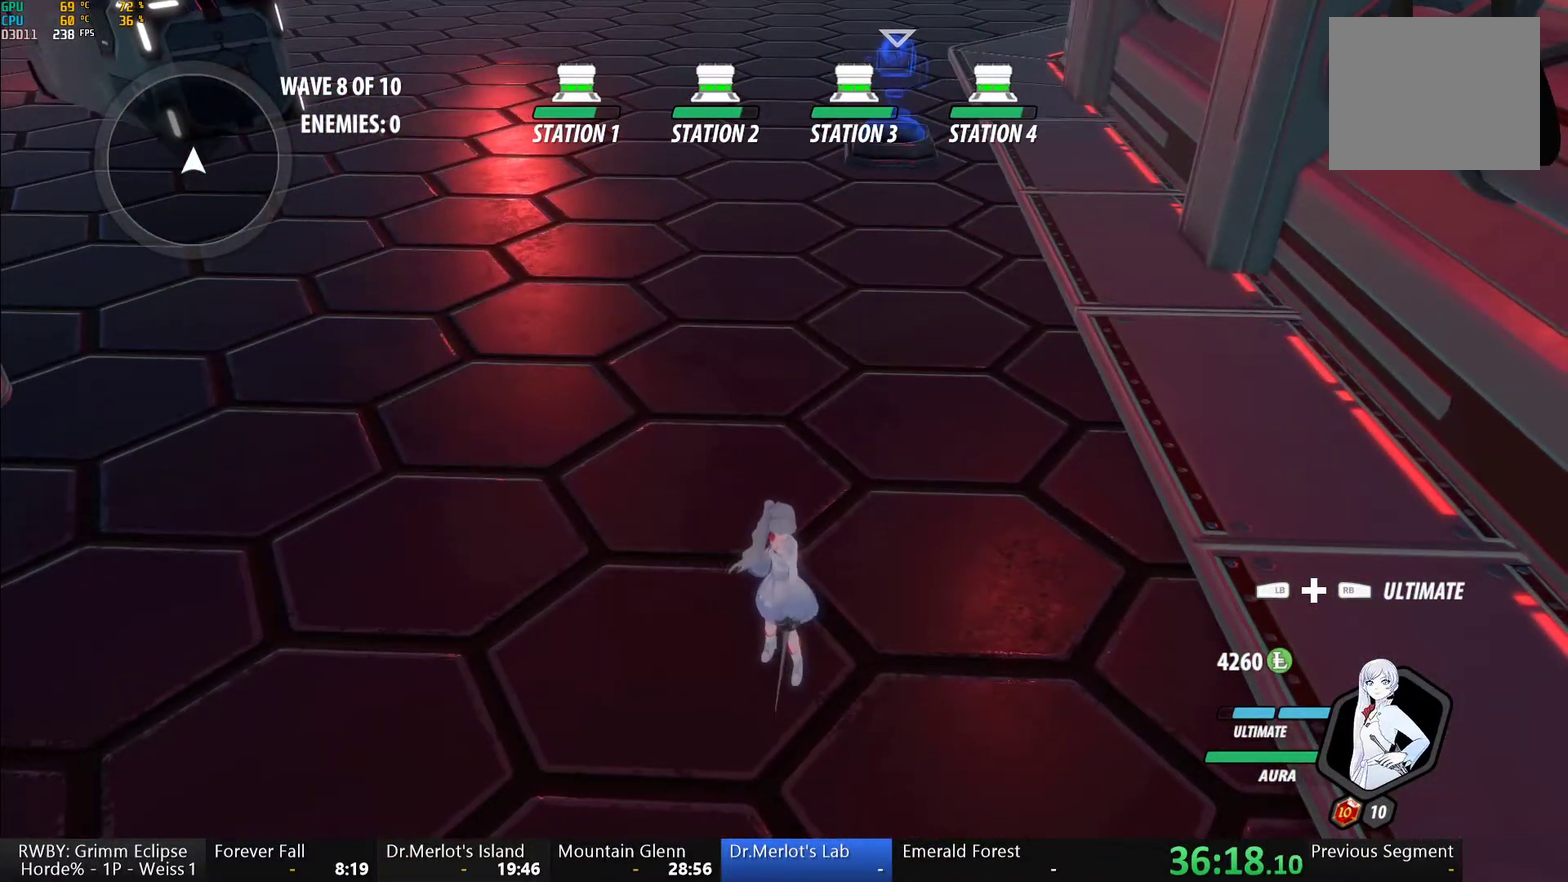
{"buttons": [], "left_stick": "center", "right_stick": "center", "events": [[183, "left_stick", "down"], [450, "left_stick", "center"]]}
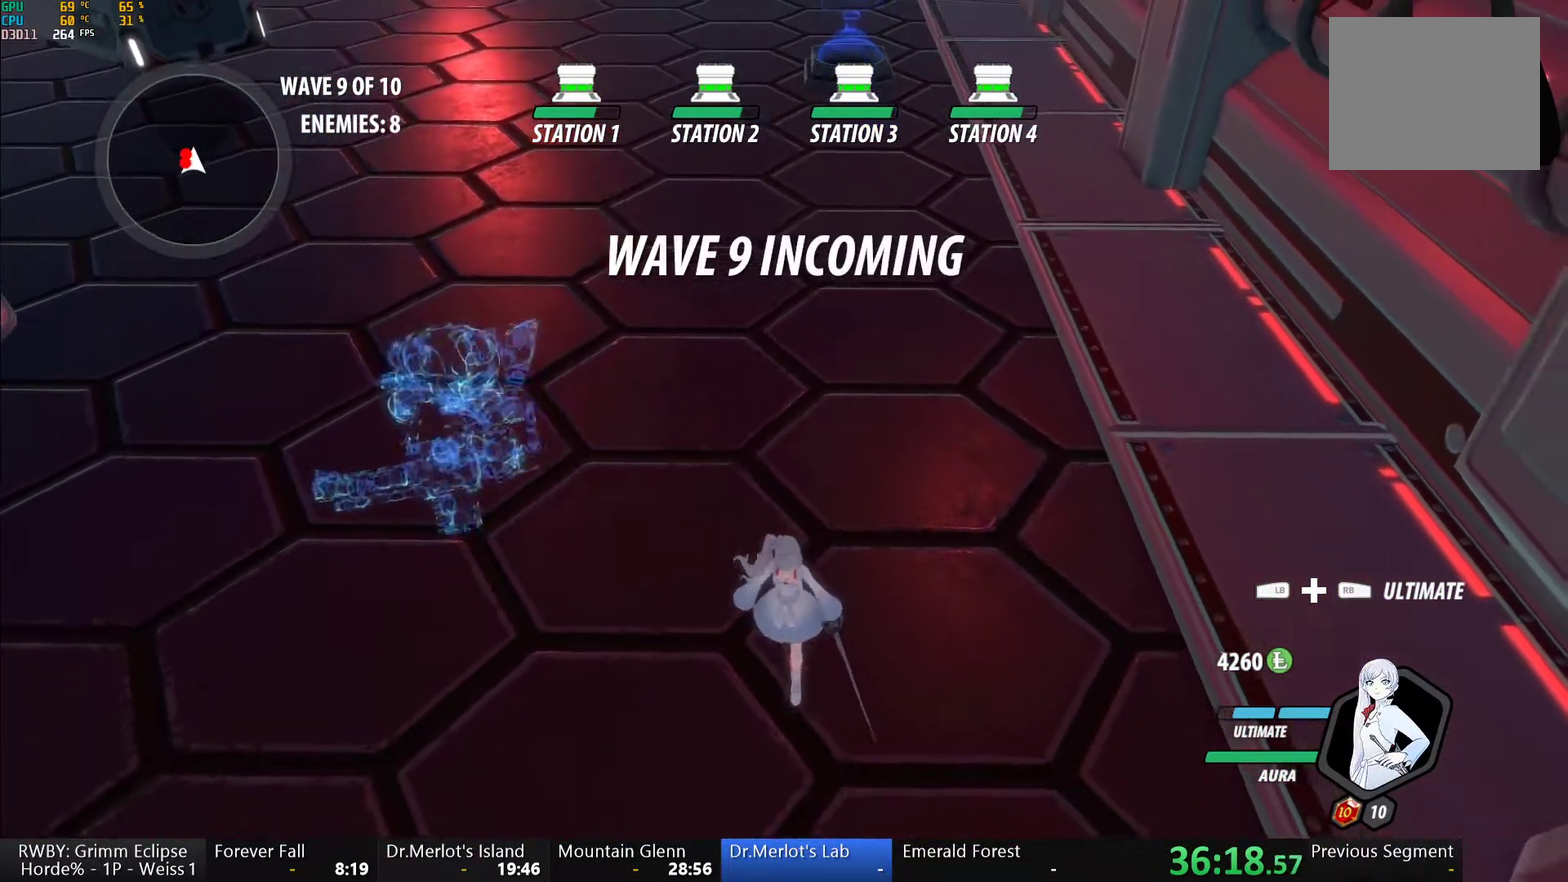
{"buttons": ["B"], "left_stick": "center", "right_stick": "center", "events": [[83, "A", "down"], [83, "L1", "down"], [83, "left_stick", "up-left"], [133, "Y", "down"], [150, "A", "up"], [217, "L1", "up"], [250, "left_stick", "center"], [450, "B", "down"], [467, "Y", "up"]]}
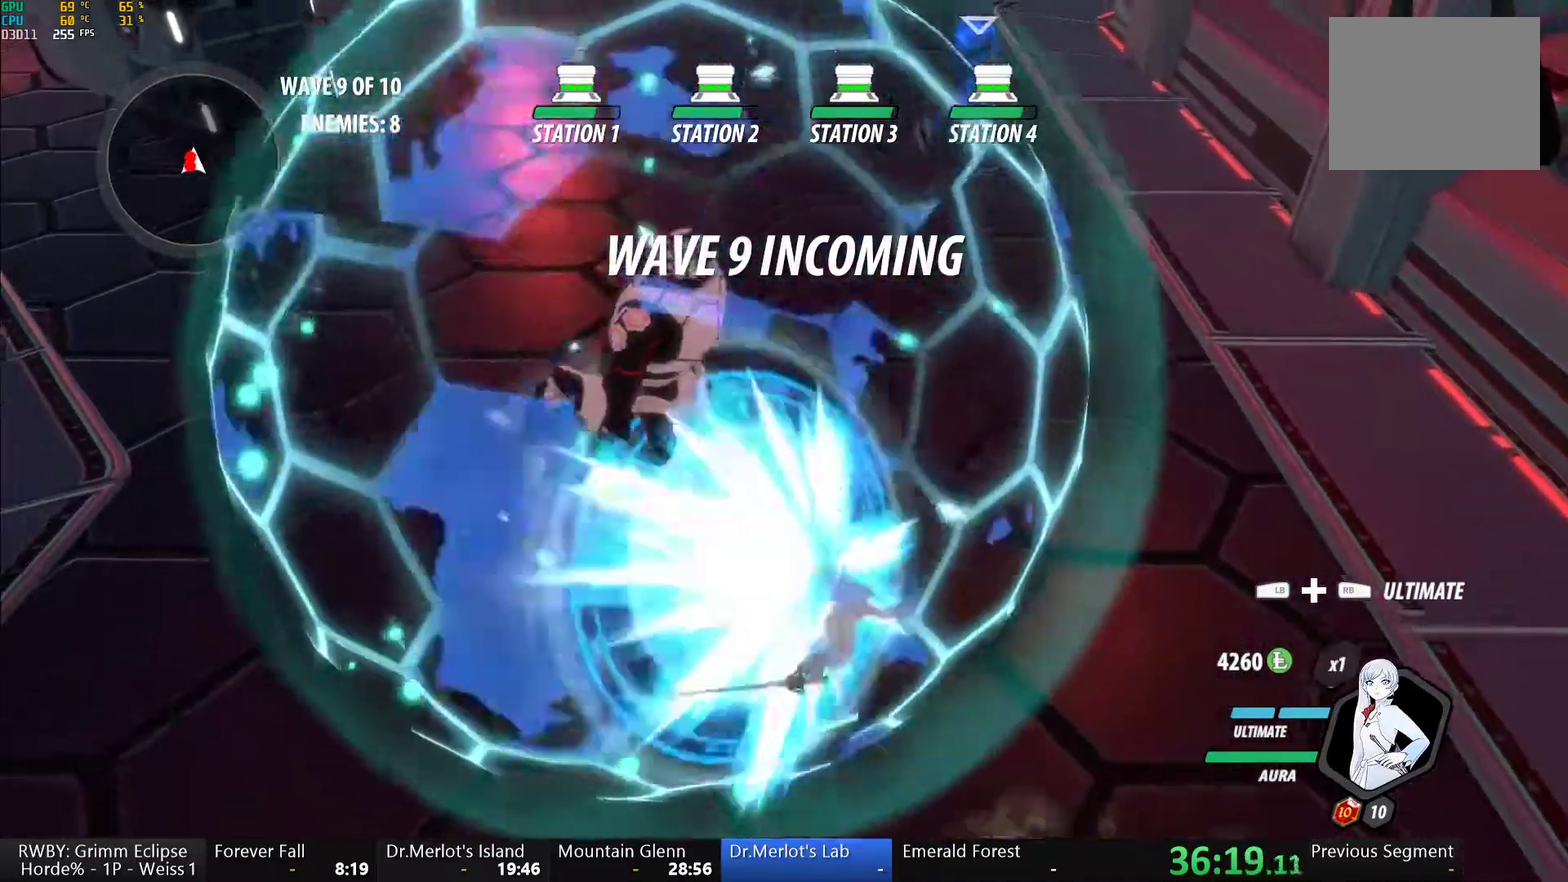
{"buttons": ["Y"], "left_stick": "center", "right_stick": "center", "events": [[50, "B", "up"], [150, "A", "down"], [150, "L1", "down"], [150, "left_stick", "up-left"], [233, "Y", "down"], [250, "A", "up"], [267, "L1", "up"], [317, "left_stick", "center"]]}
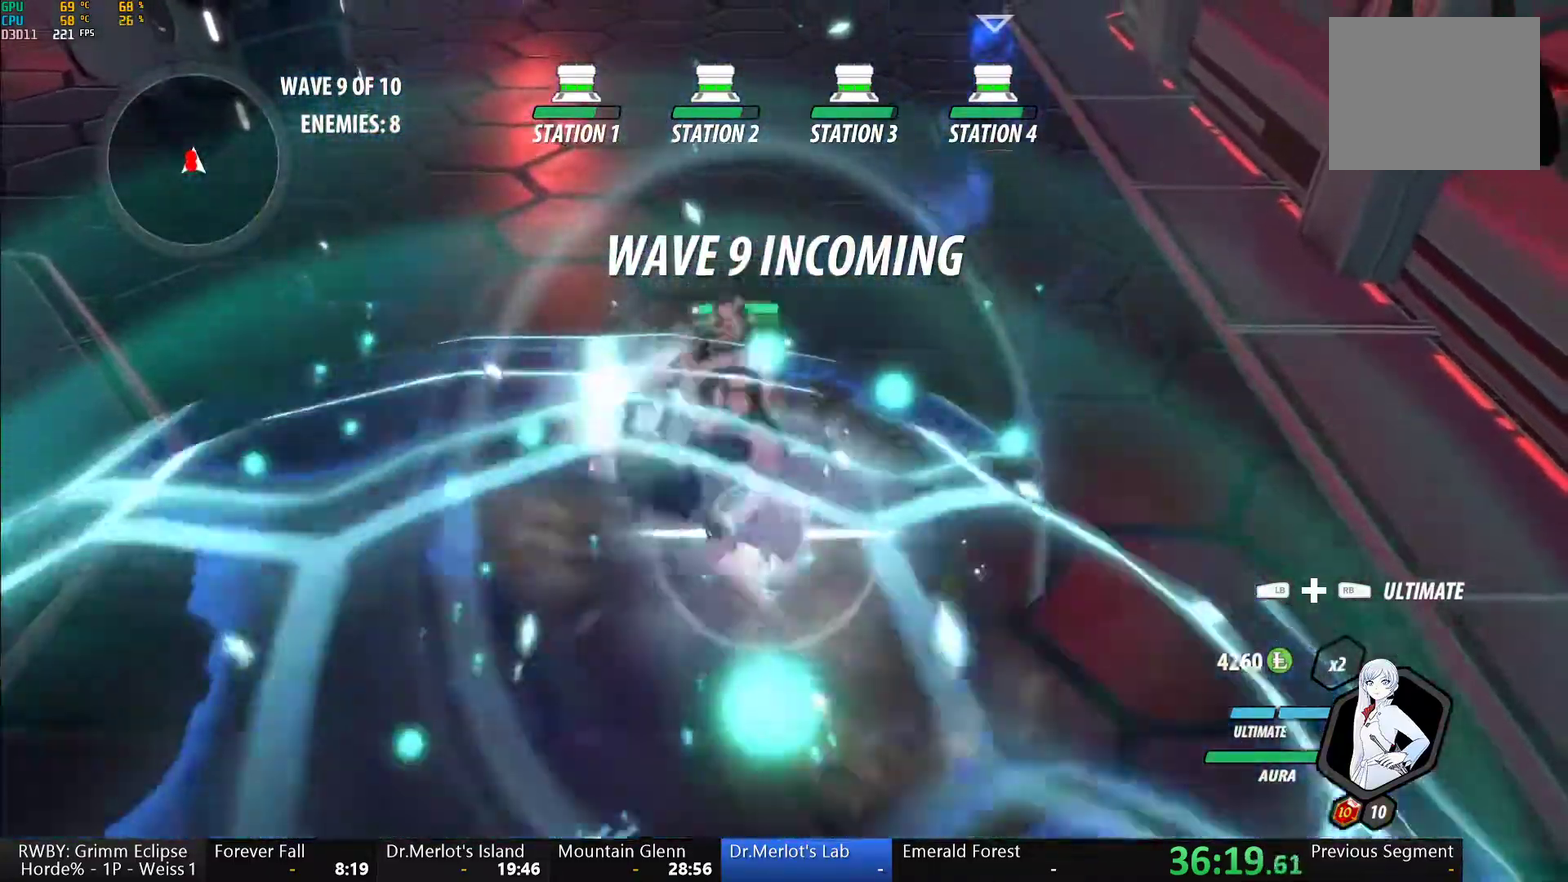
{"buttons": ["X"], "left_stick": "down", "right_stick": "center", "events": [[117, "B", "down"], [117, "Y", "up"], [217, "B", "up"], [217, "left_stick", "down"], [333, "X", "down"]]}
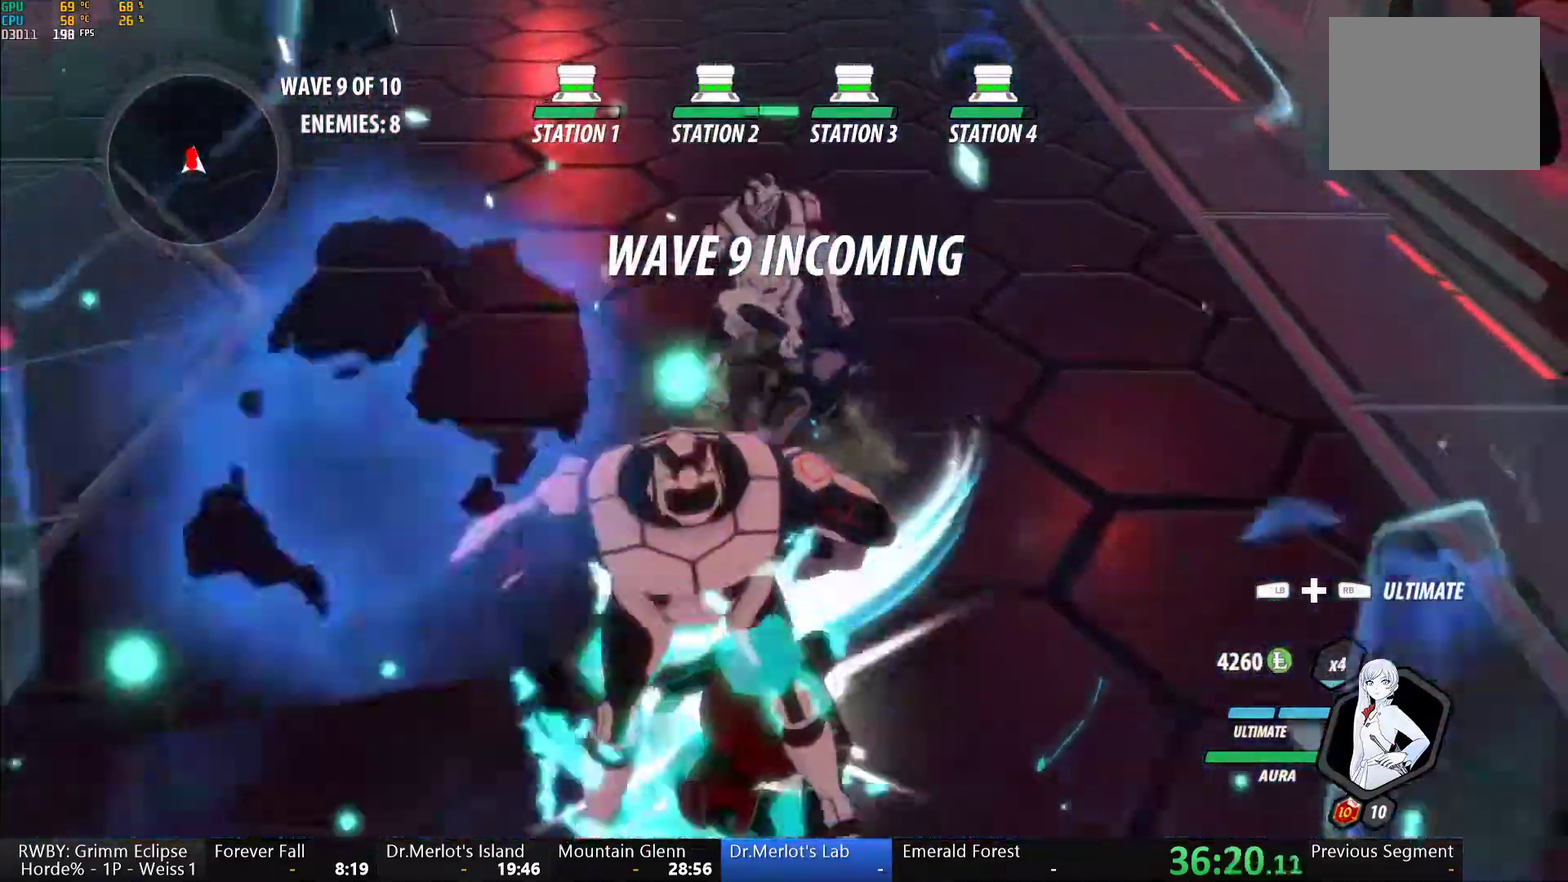
{"buttons": [], "left_stick": "center", "right_stick": "center", "events": [[133, "X", "up"], [133, "left_stick", "up"], [317, "Y", "down"], [433, "Y", "up"], [483, "left_stick", "center"]]}
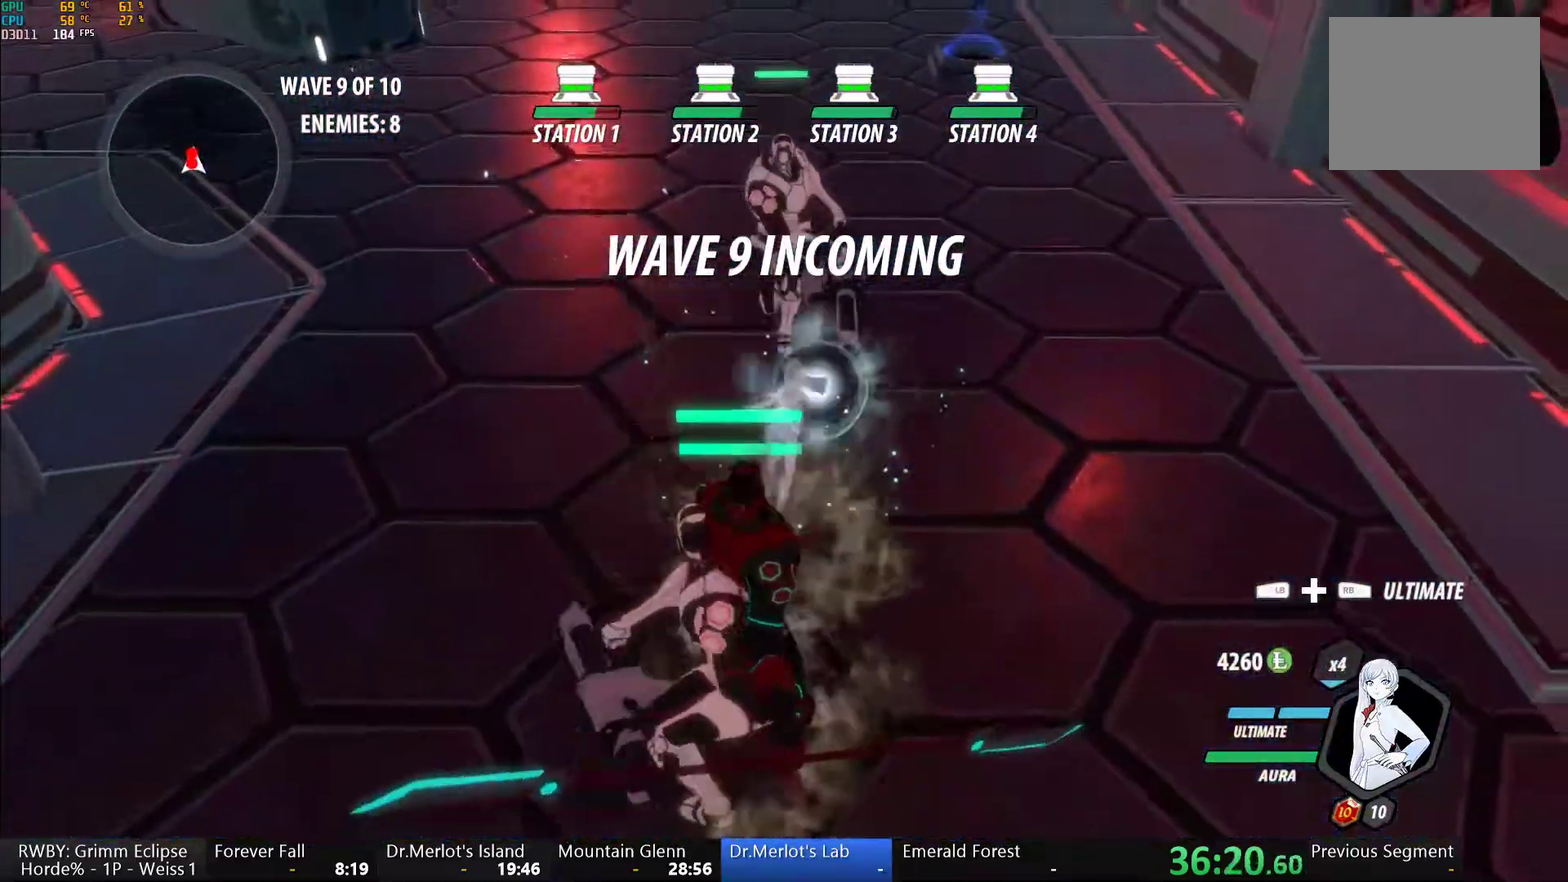
{"buttons": [], "left_stick": "center", "right_stick": "right", "events": [[67, "right_stick", "right"]]}
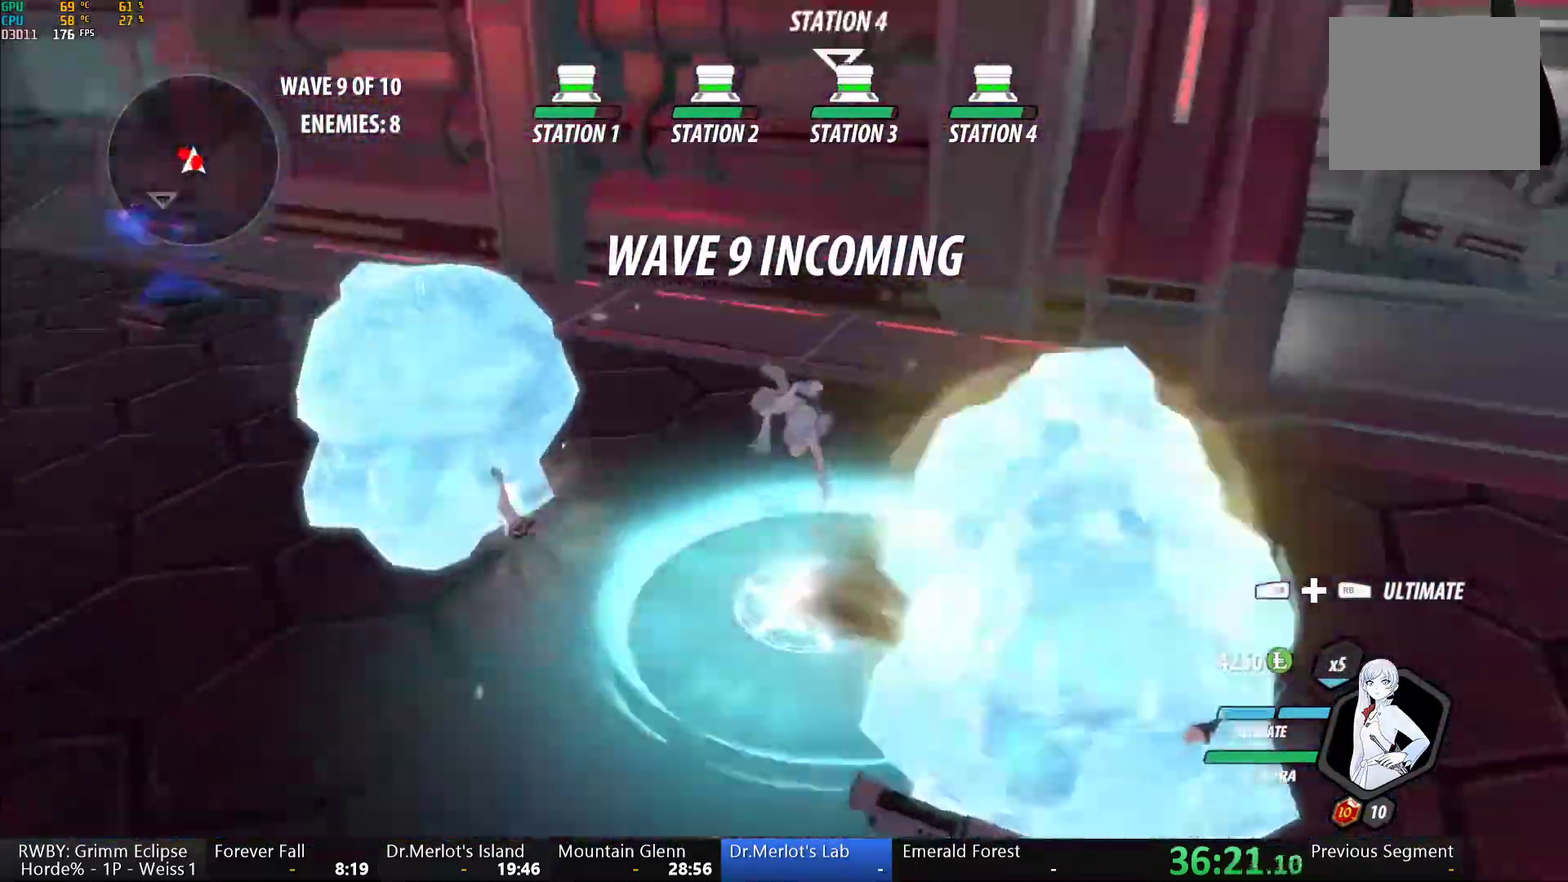
{"buttons": [], "left_stick": "center", "right_stick": "down-right", "events": [[167, "right_stick", "center"], [233, "R1", "down"], [233, "left_stick", "up-left"], [267, "L1", "down"], [267, "right_stick", "up"], [367, "L1", "up"], [367, "R1", "up"], [367, "left_stick", "center"], [367, "right_stick", "center"], [433, "right_stick", "down-right"]]}
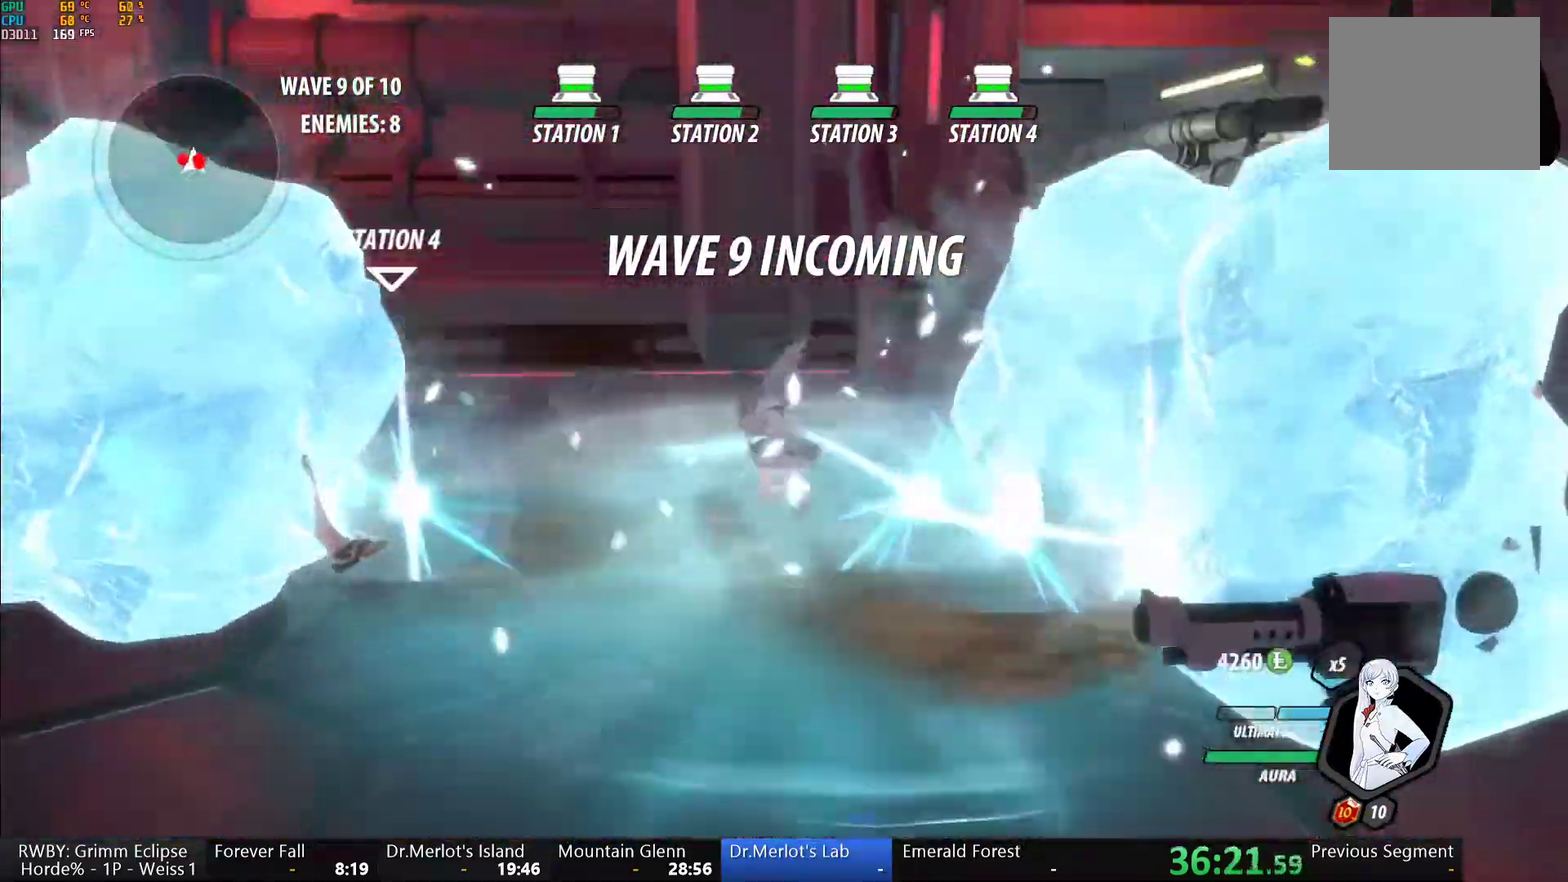
{"buttons": [], "left_stick": "center", "right_stick": "right", "events": [[150, "right_stick", "right"], [233, "right_stick", "center"], [367, "right_stick", "right"]]}
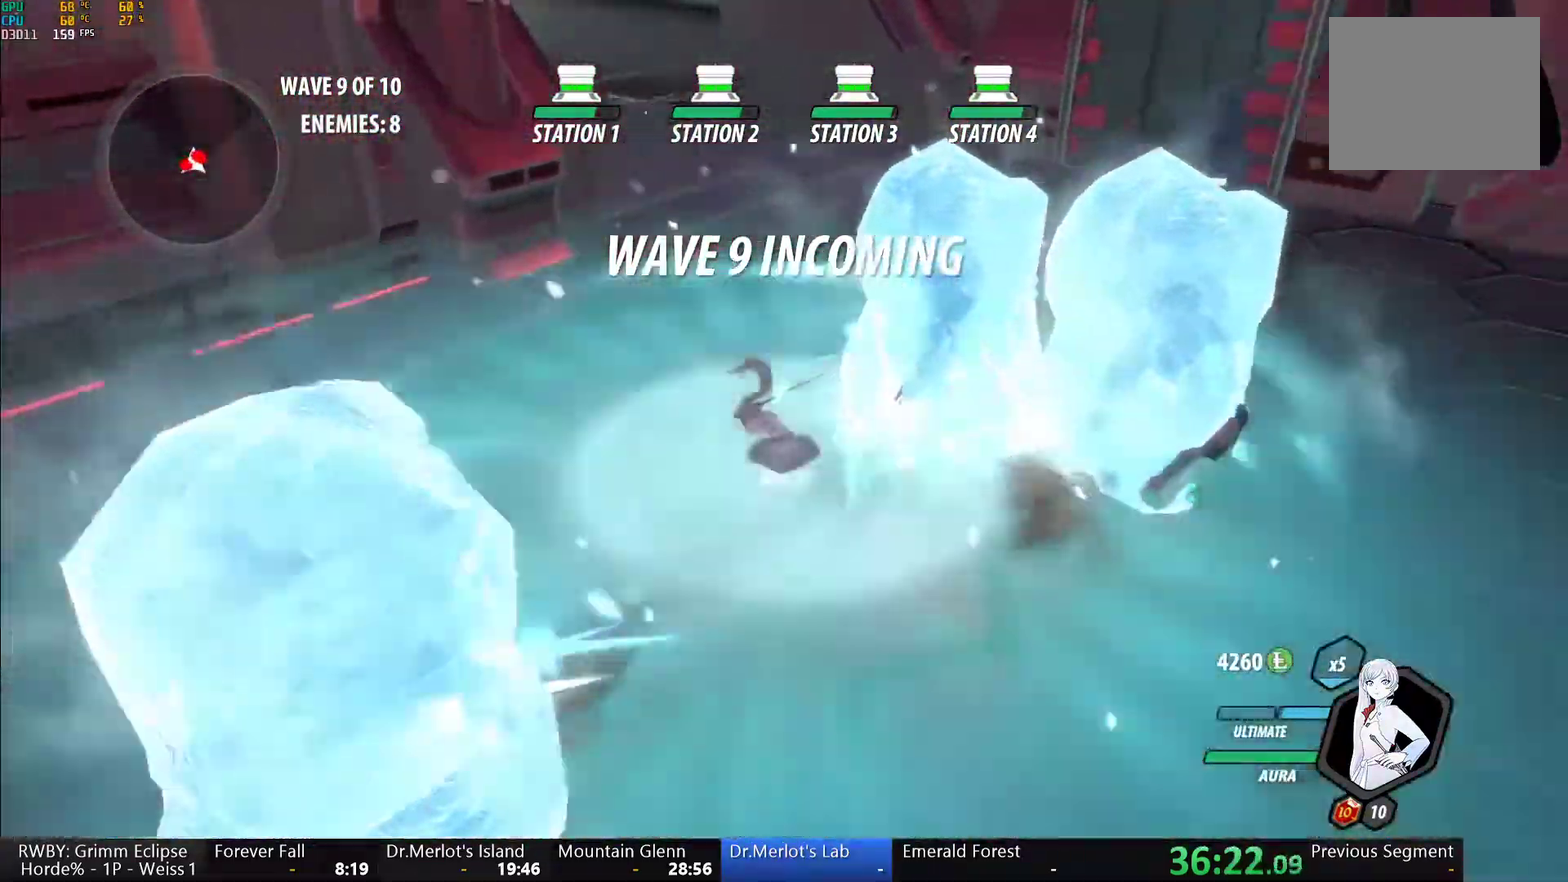
{"buttons": [], "left_stick": "down", "right_stick": "down-right"}
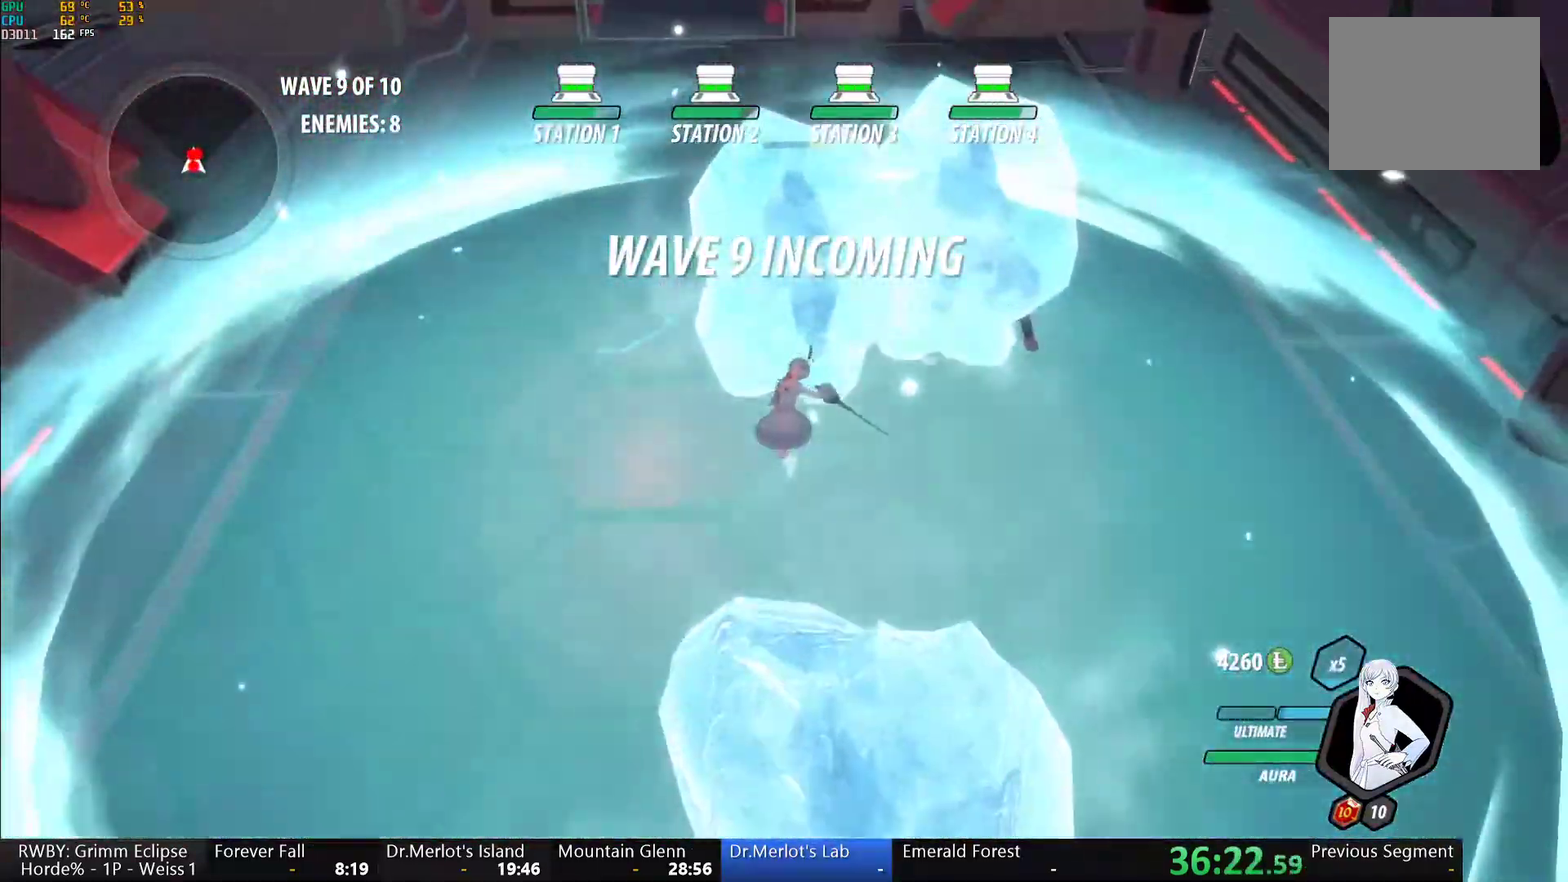
{"buttons": ["Y", "L1"], "left_stick": "up", "right_stick": "center"}
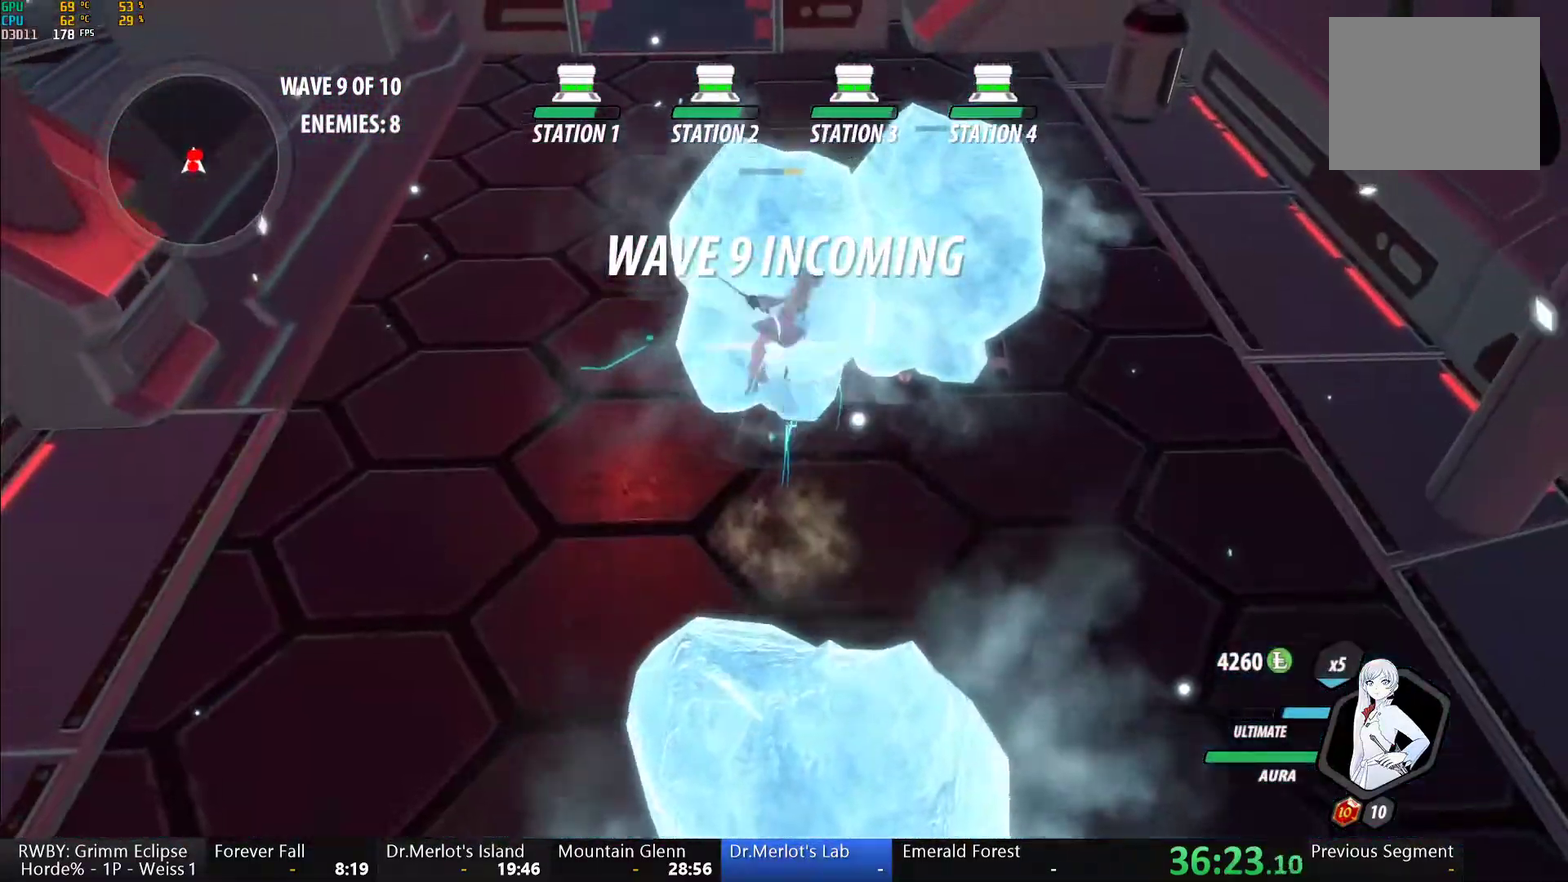
{"buttons": ["A"], "left_stick": "down", "right_stick": "center", "events": [[17, "L1", "up"], [67, "left_stick", "center"], [317, "B", "down"], [317, "Y", "up"], [400, "B", "up"], [483, "A", "down"], [483, "left_stick", "down"]]}